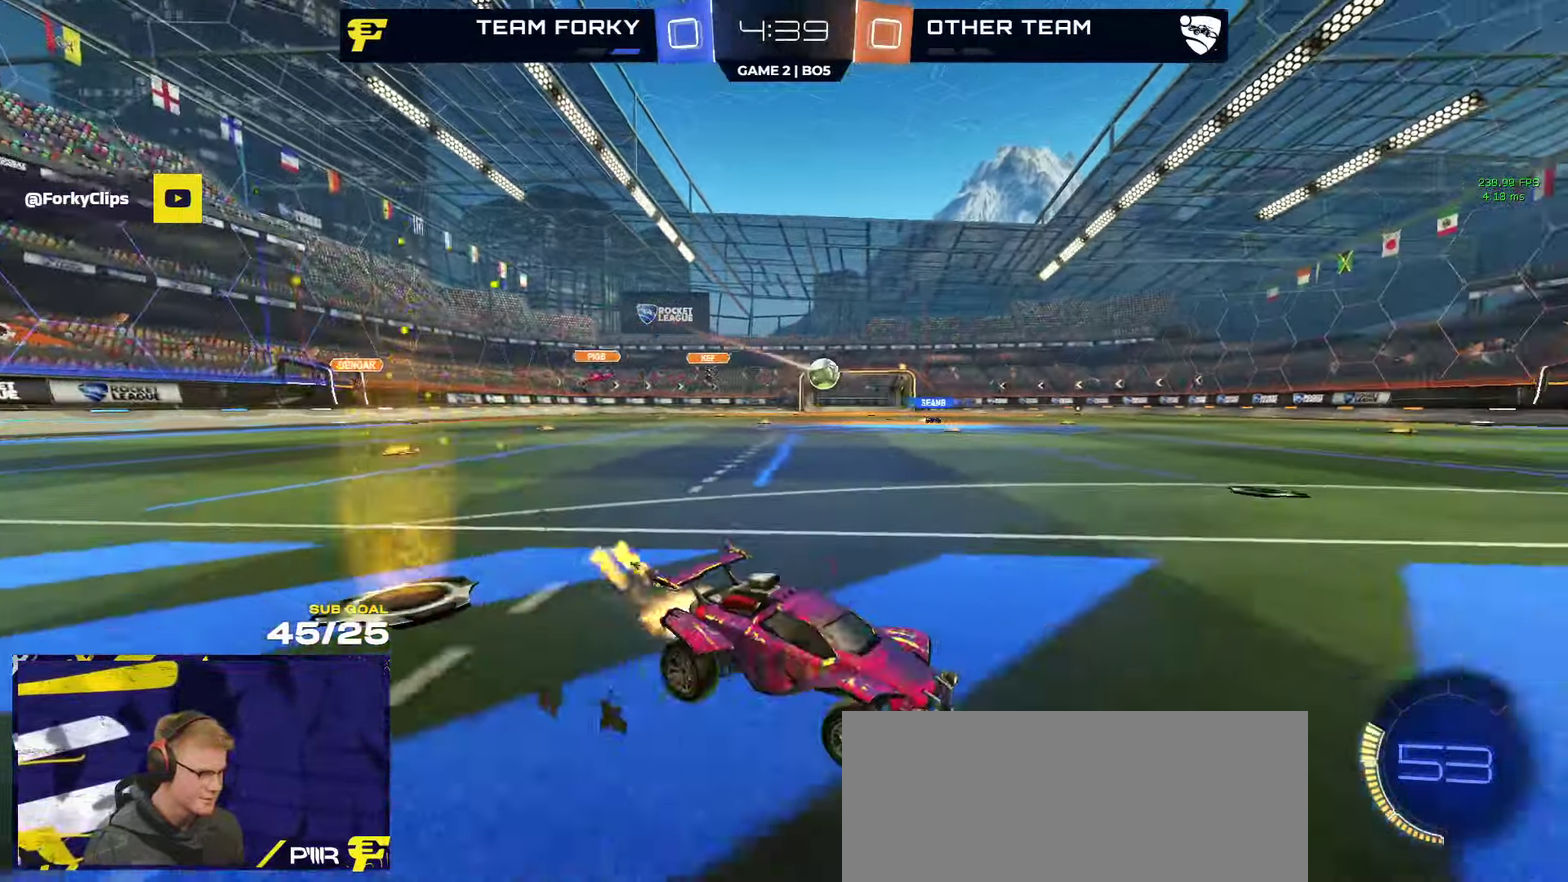
Gameplay with a controller (Xbox layout); each line is a JSON object with the inputs held at the frame after it. "events" lists button and stick changes between this image and that frame as [ms after this image, input, new state], when the widget could be followed in between.
{"buttons": ["A", "L1", "R1", "R2"], "left_stick": "down", "right_stick": "center", "events": [[367, "A", "down"], [384, "L1", "down"], [384, "left_stick", "up-left"], [500, "left_stick", "down"]]}
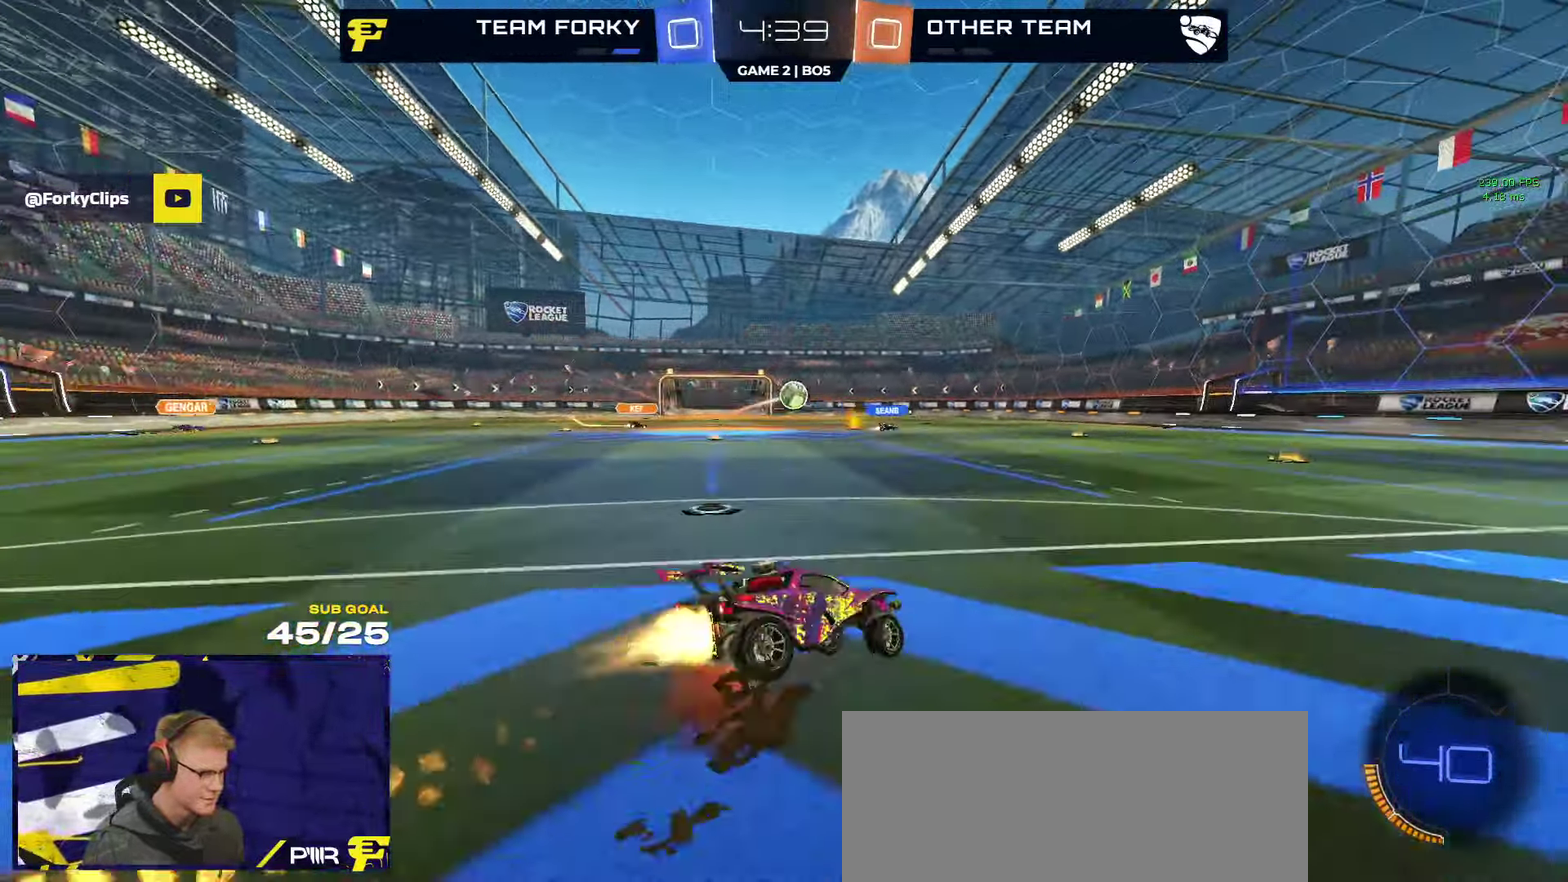
{"buttons": ["L1", "R2"], "left_stick": "down-left", "right_stick": "center", "events": [[50, "A", "up"], [134, "Y", "down"], [167, "left_stick", "down-left"], [234, "R1", "up"], [234, "Y", "up"]]}
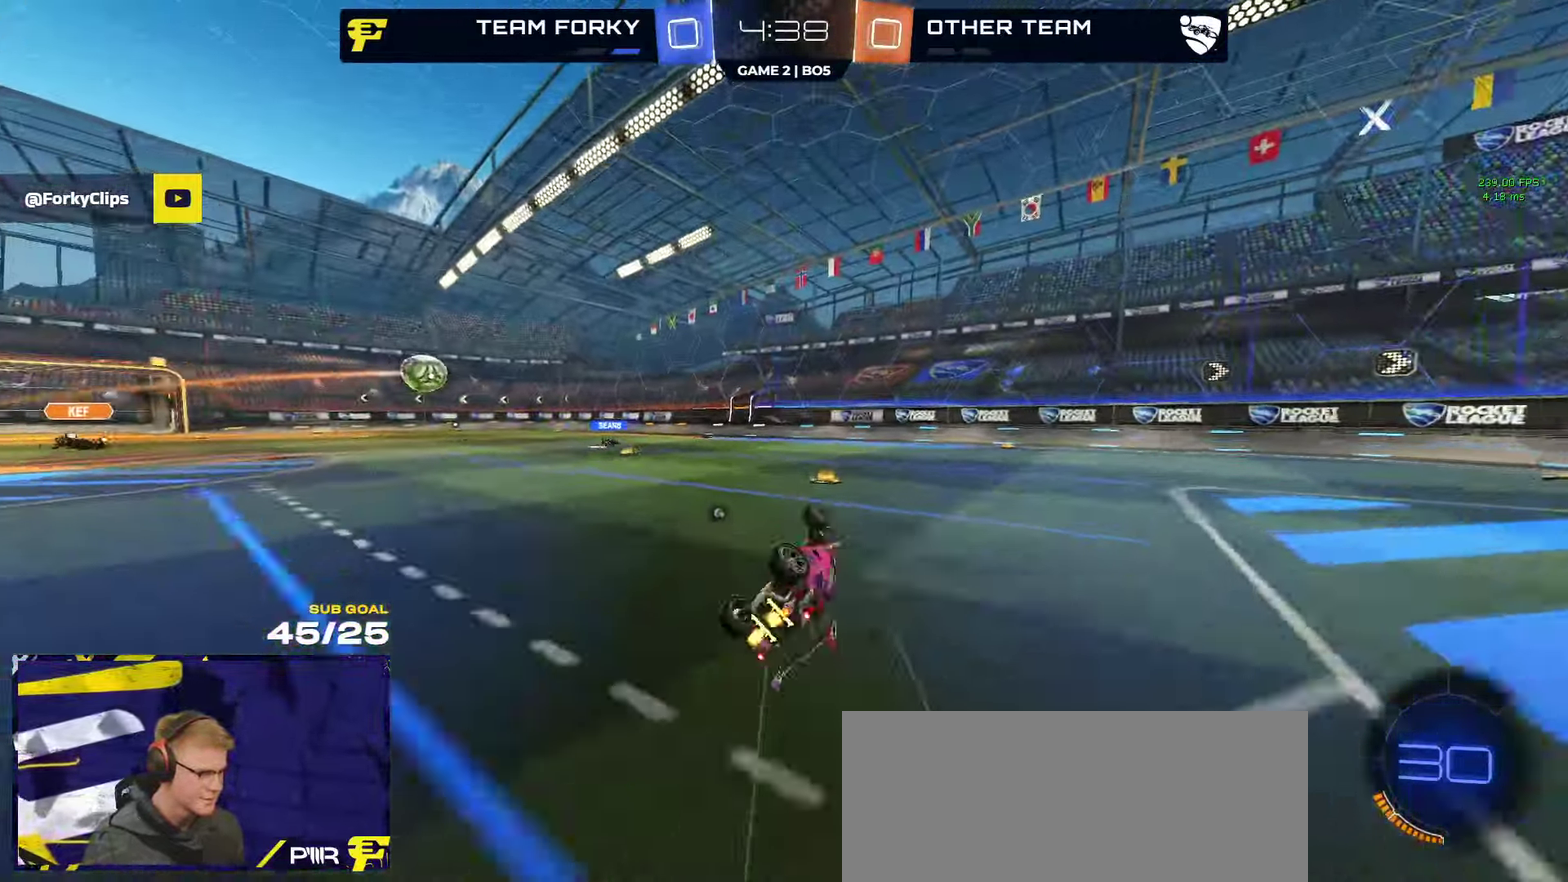
{"buttons": ["X", "R2"], "left_stick": "left", "right_stick": "center", "events": [[84, "Y", "down"], [167, "Y", "up"], [317, "L1", "up"], [317, "left_stick", "left"], [450, "X", "down"]]}
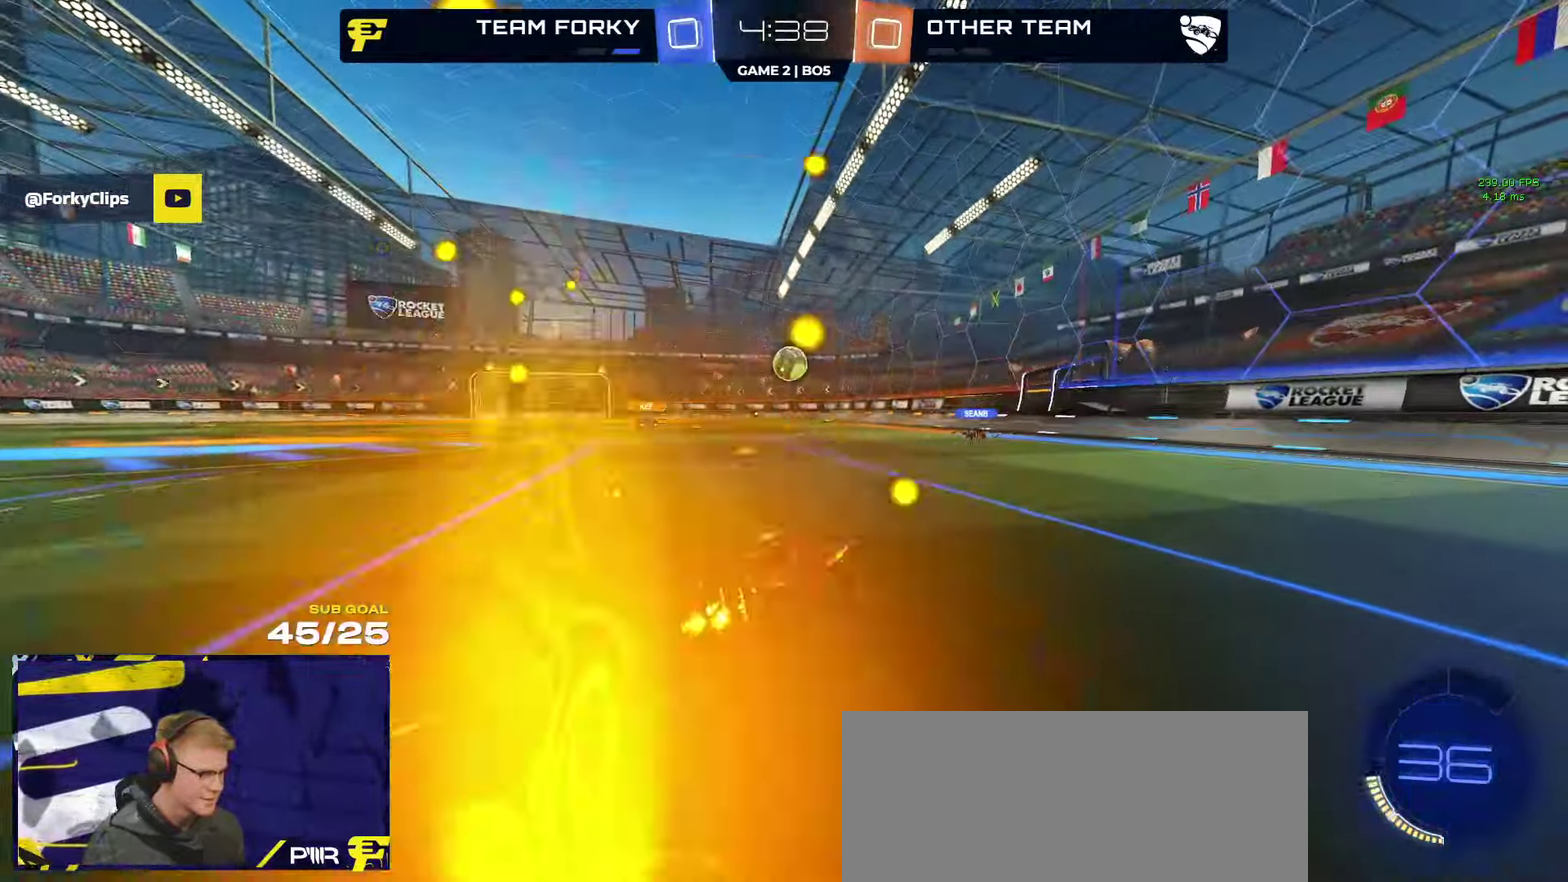
{"buttons": ["R2"], "left_stick": "center", "right_stick": "center", "events": [[50, "X", "up"], [433, "left_stick", "center"]]}
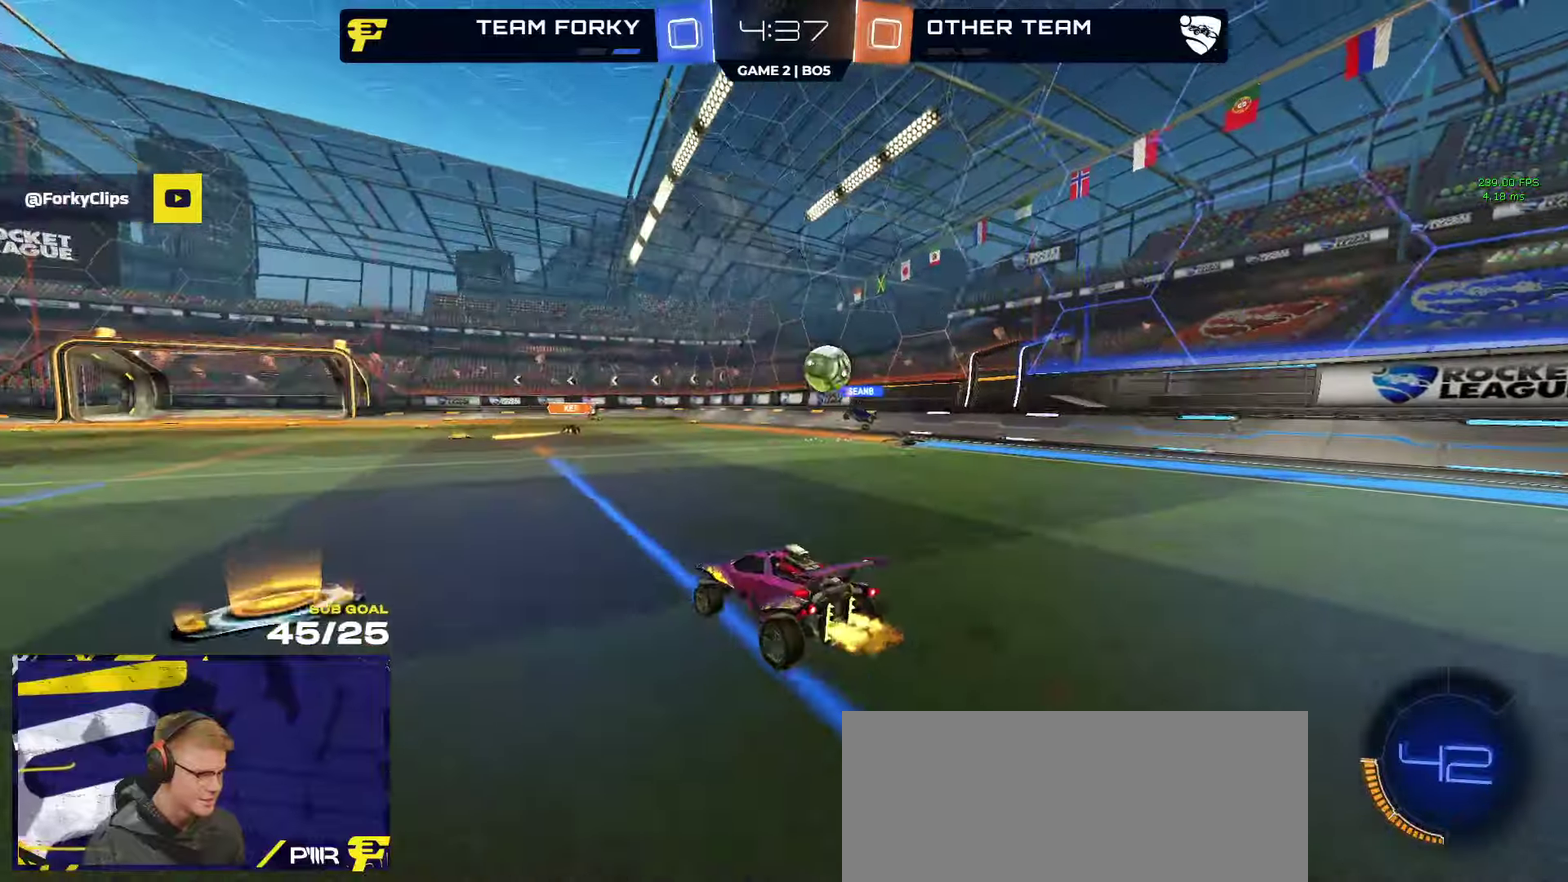
{"buttons": ["A", "R2"], "left_stick": "down-right", "right_stick": "center"}
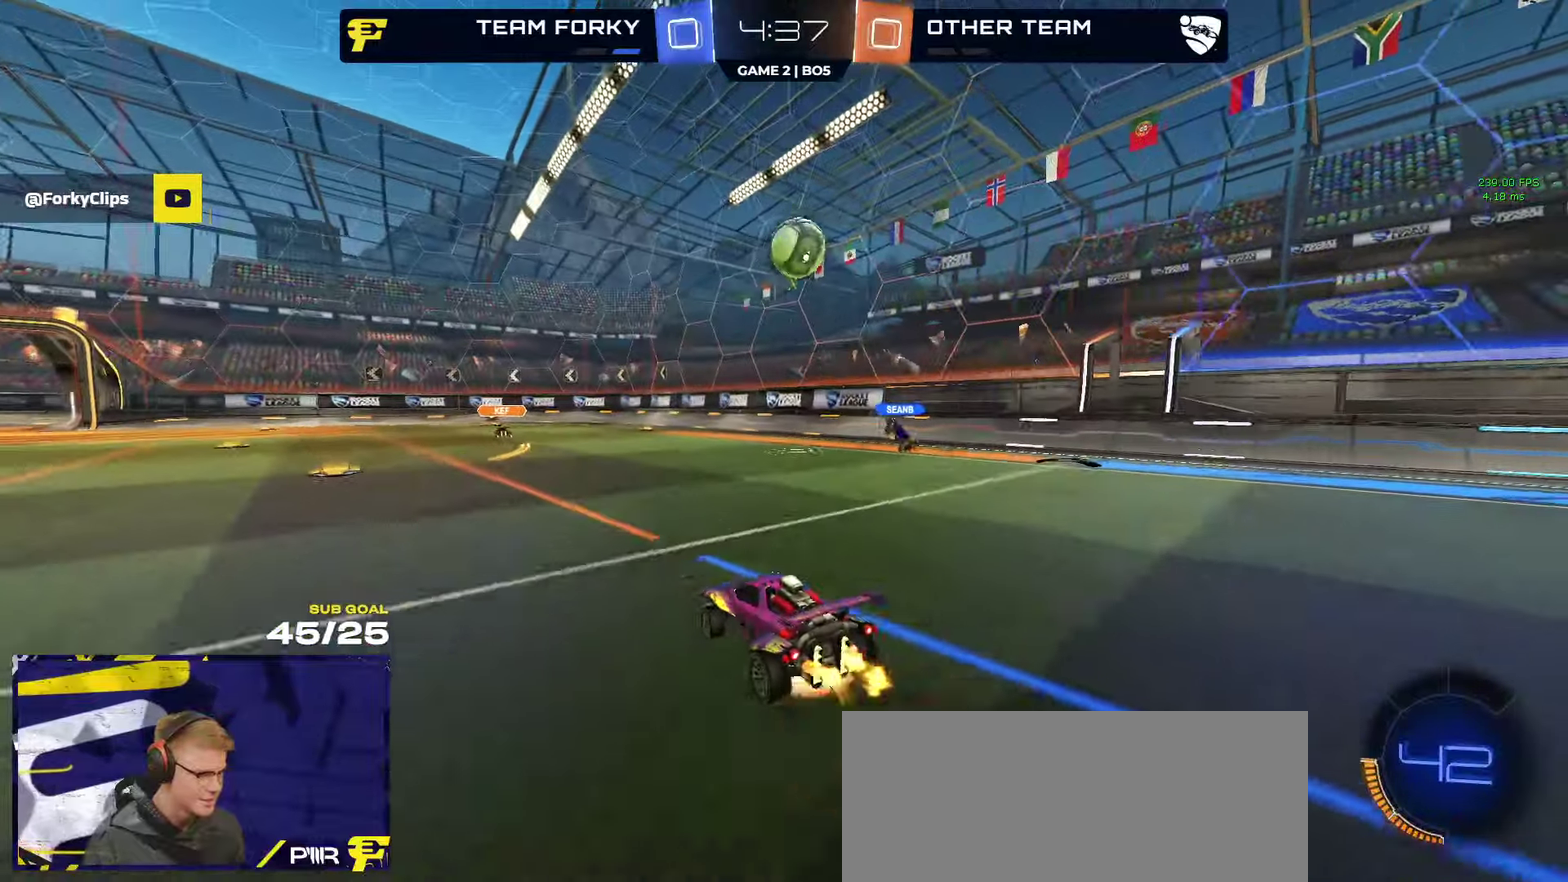
{"buttons": ["R1", "L3"], "left_stick": "down", "right_stick": "center"}
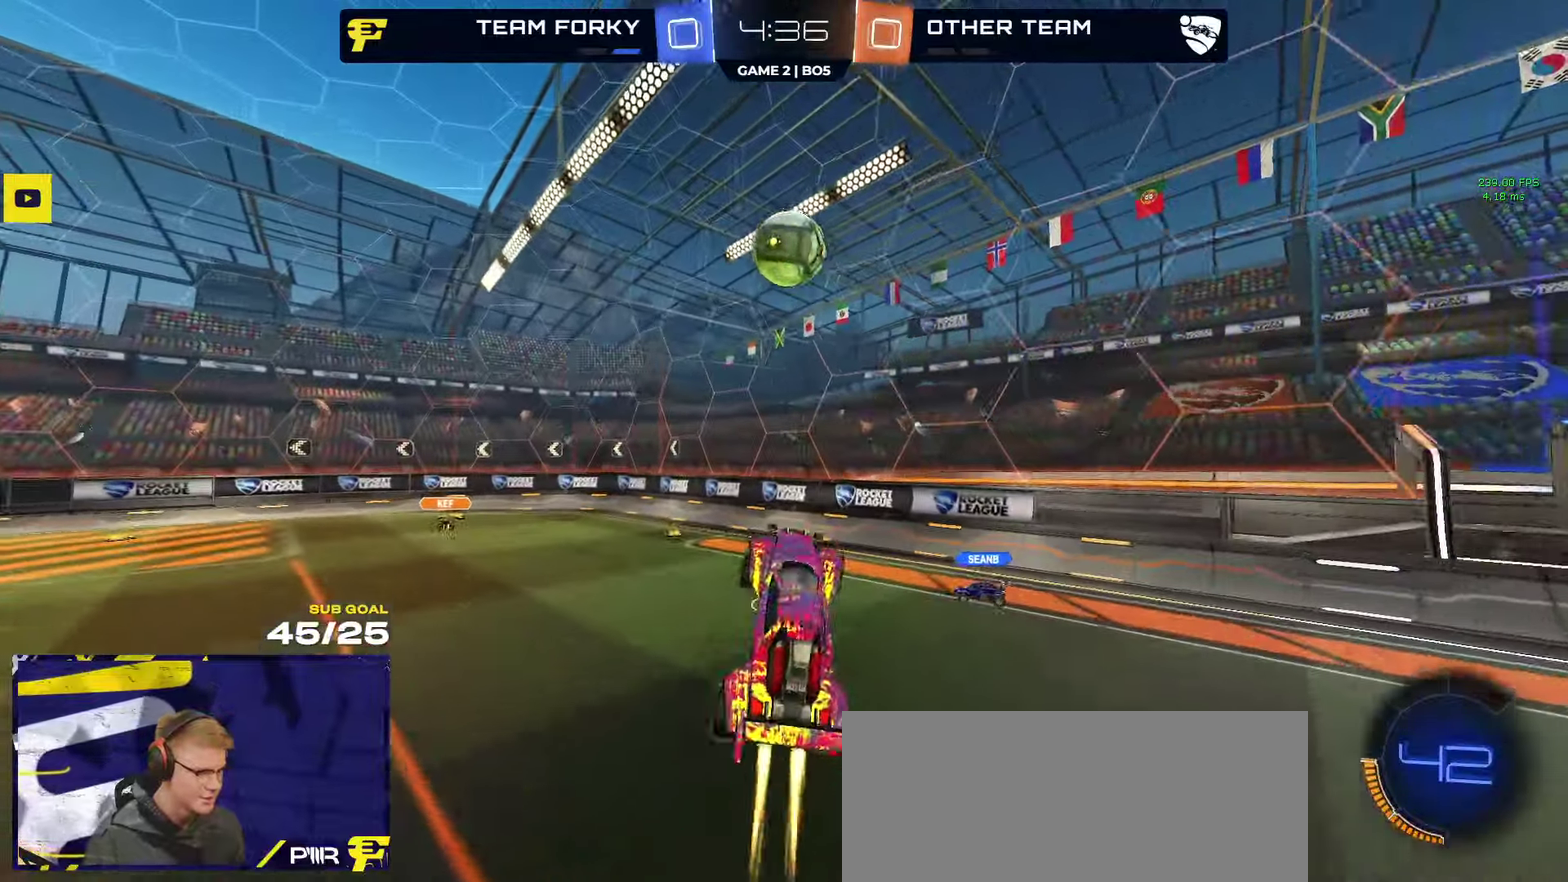
{"buttons": ["R1", "L3"], "left_stick": "up-right", "right_stick": "center", "events": [[66, "left_stick", "up-right"], [350, "R1", "up"], [416, "R1", "down"]]}
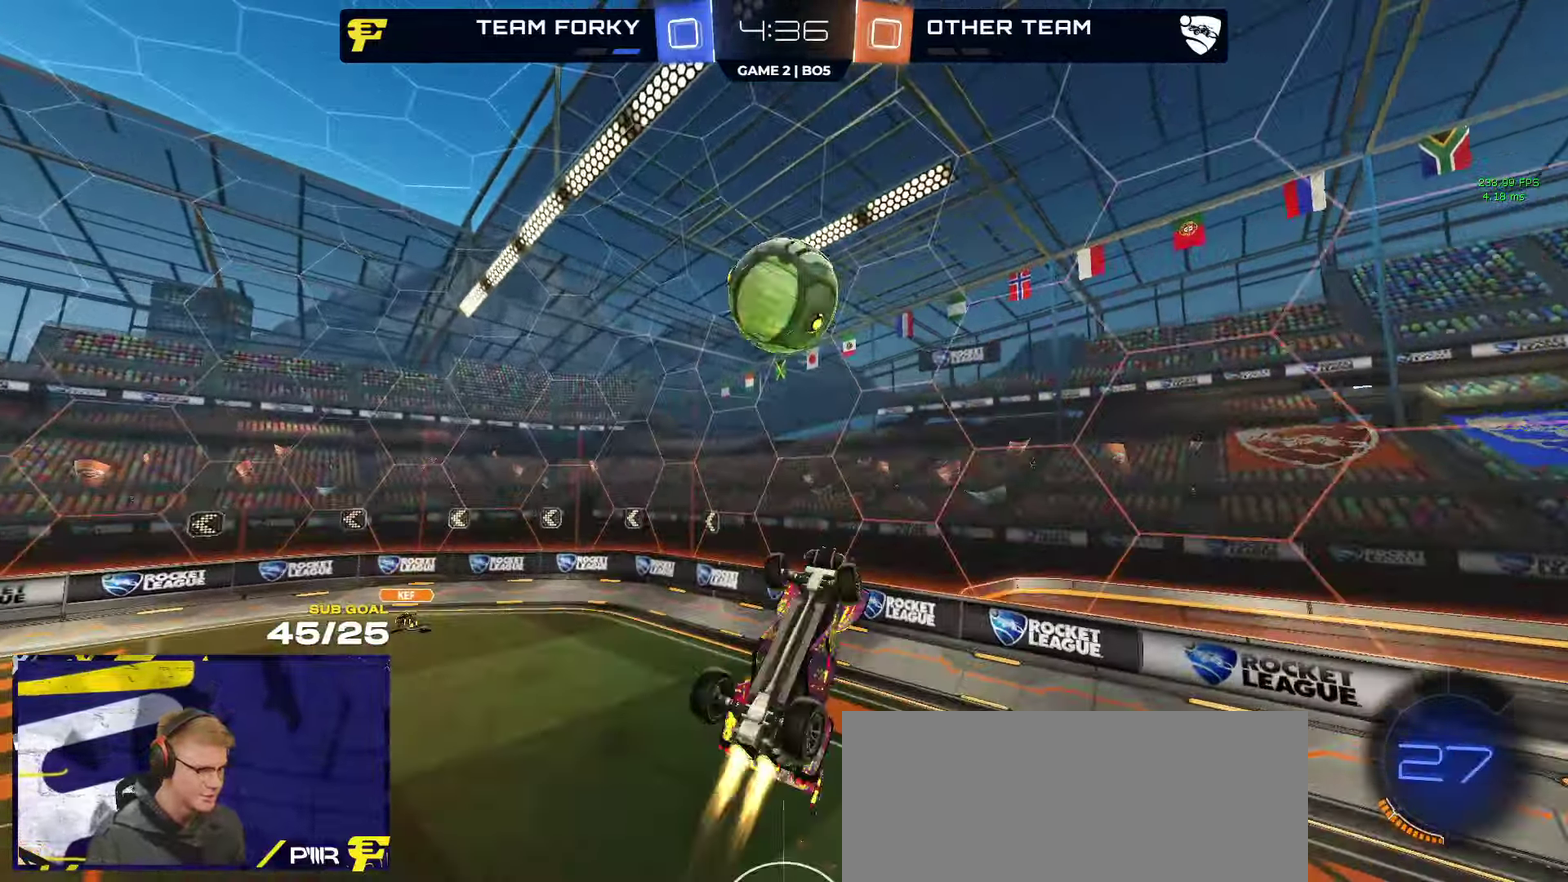
{"buttons": ["R1", "L3"], "left_stick": "up", "right_stick": "center", "events": [[66, "left_stick", "down-right"], [83, "R1", "up"], [250, "left_stick", "up-left"], [383, "R1", "down"], [400, "left_stick", "up"]]}
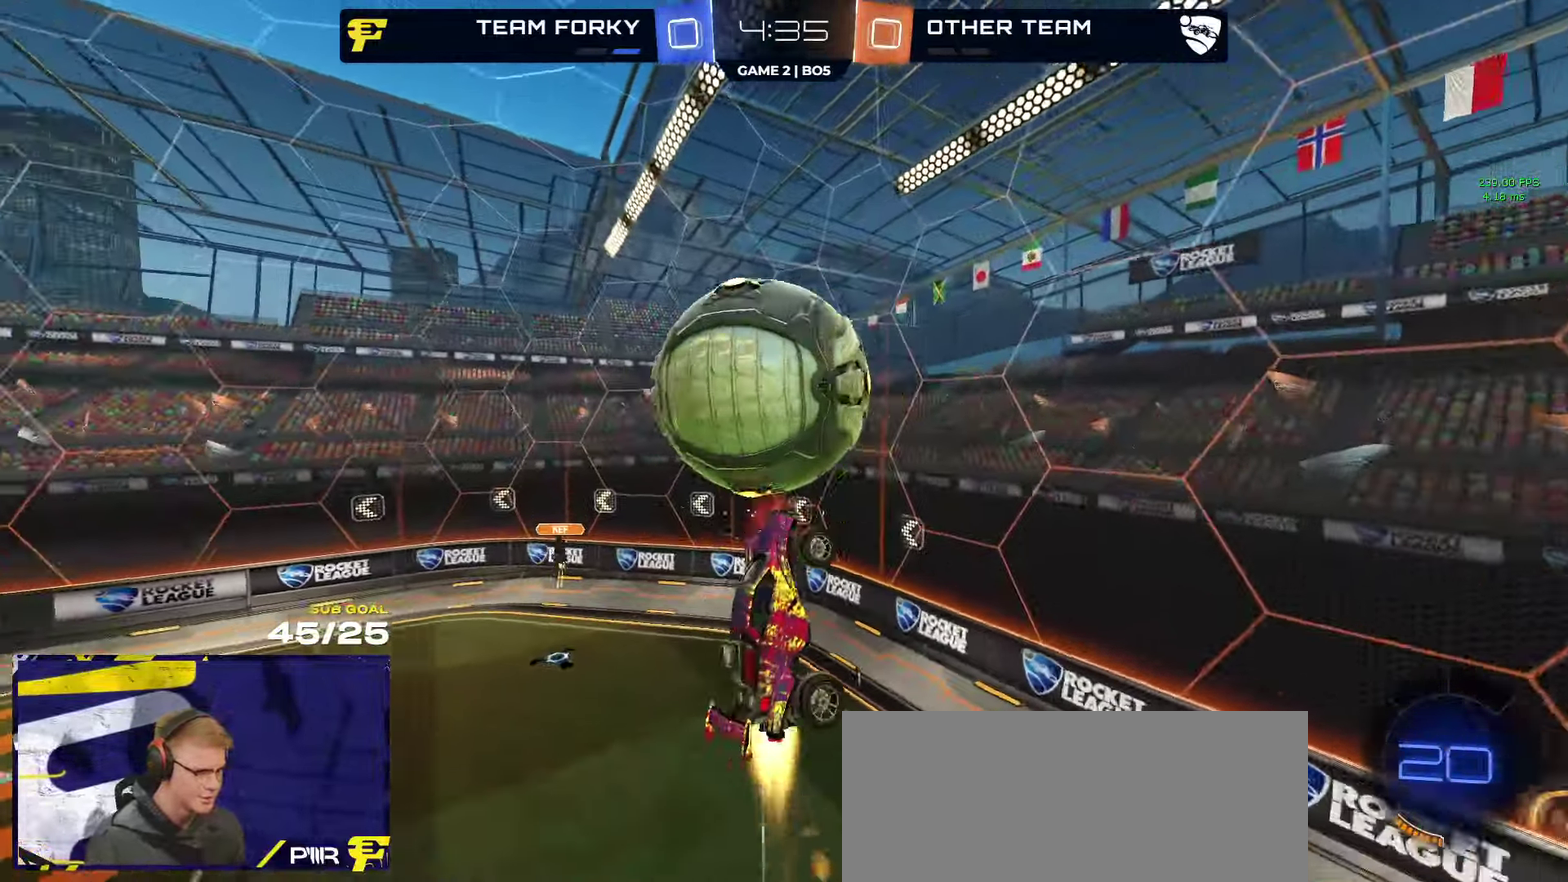
{"buttons": ["R1", "L3"], "left_stick": "down-right", "right_stick": "center", "events": [[33, "left_stick", "up-right"], [150, "left_stick", "up-left"], [283, "left_stick", "center"], [383, "left_stick", "down"], [466, "left_stick", "down-right"]]}
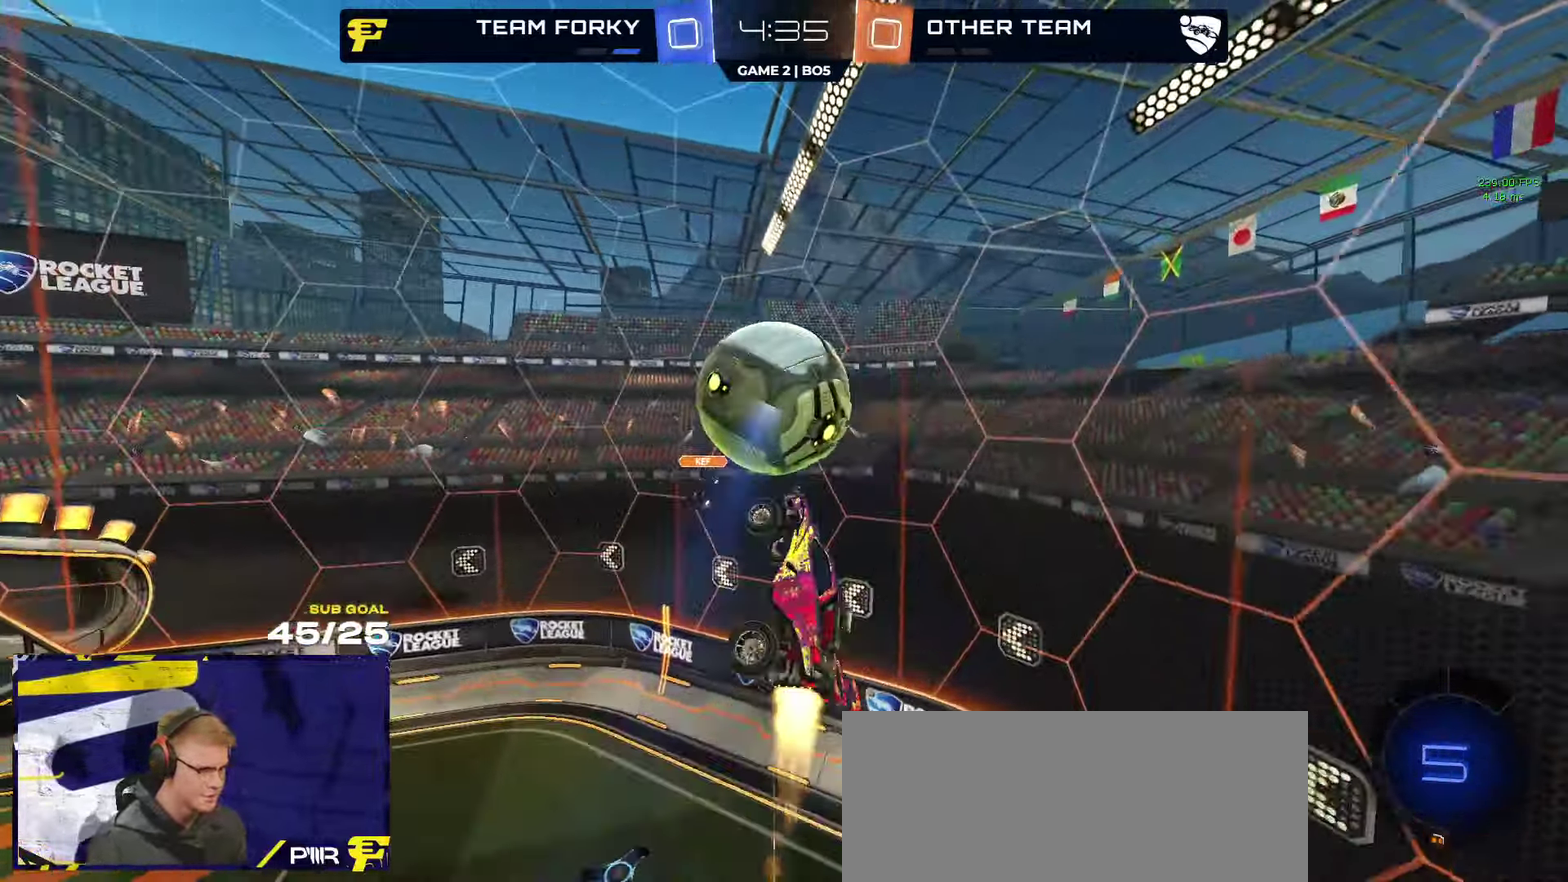
{"buttons": ["R2", "L3"], "left_stick": "down", "right_stick": "center", "events": [[16, "left_stick", "down"], [100, "left_stick", "down-left"], [200, "left_stick", "left"], [266, "left_stick", "down-left"], [333, "R1", "up"], [366, "left_stick", "down"], [383, "R2", "down"]]}
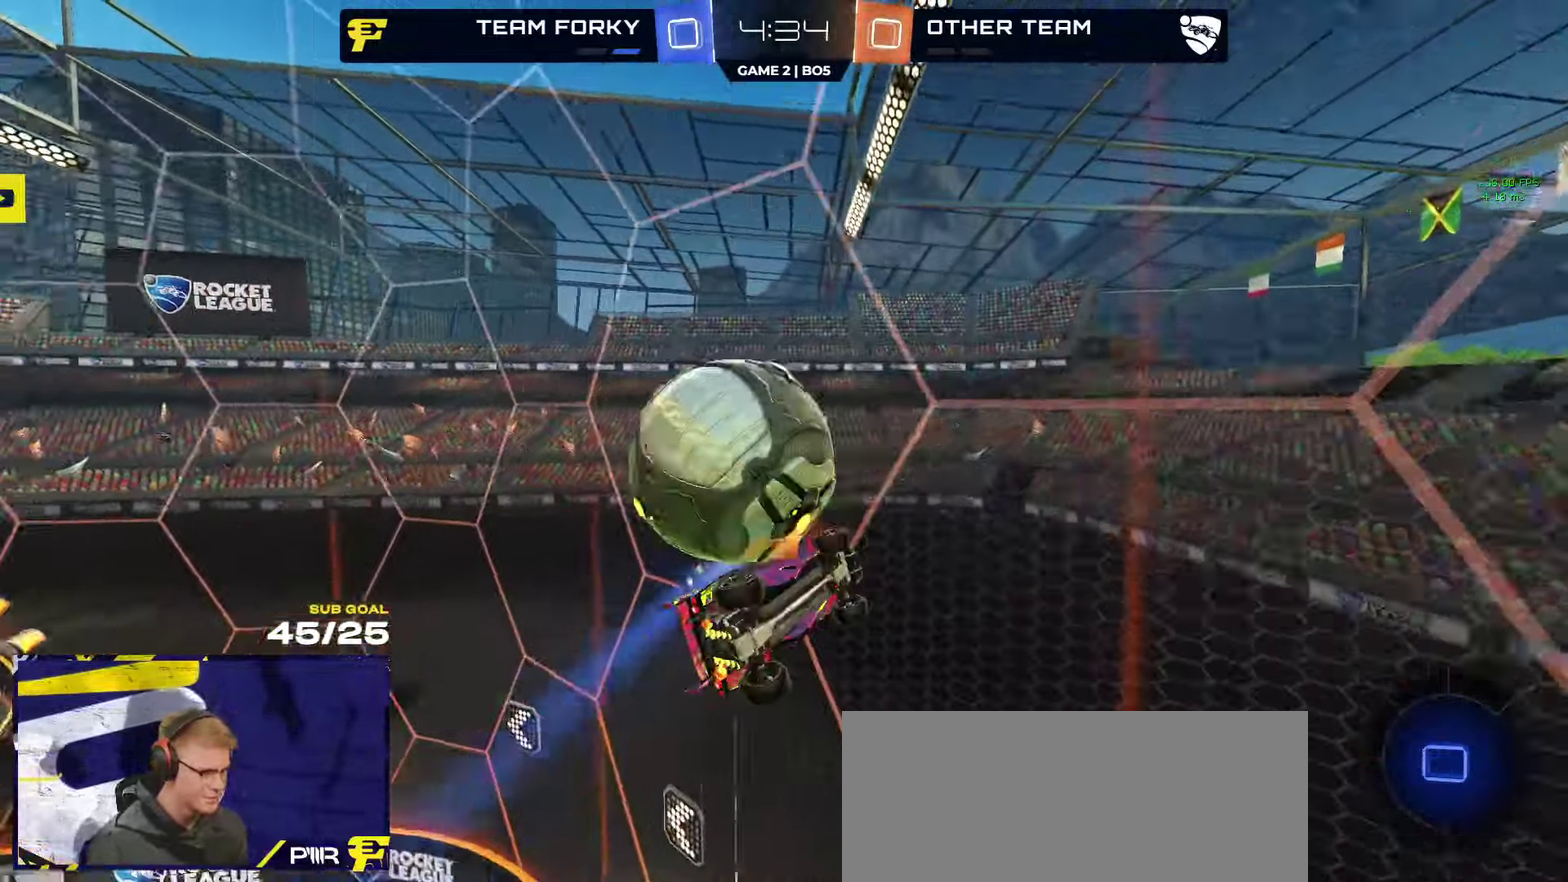
{"buttons": ["R2"], "left_stick": "center", "right_stick": "center"}
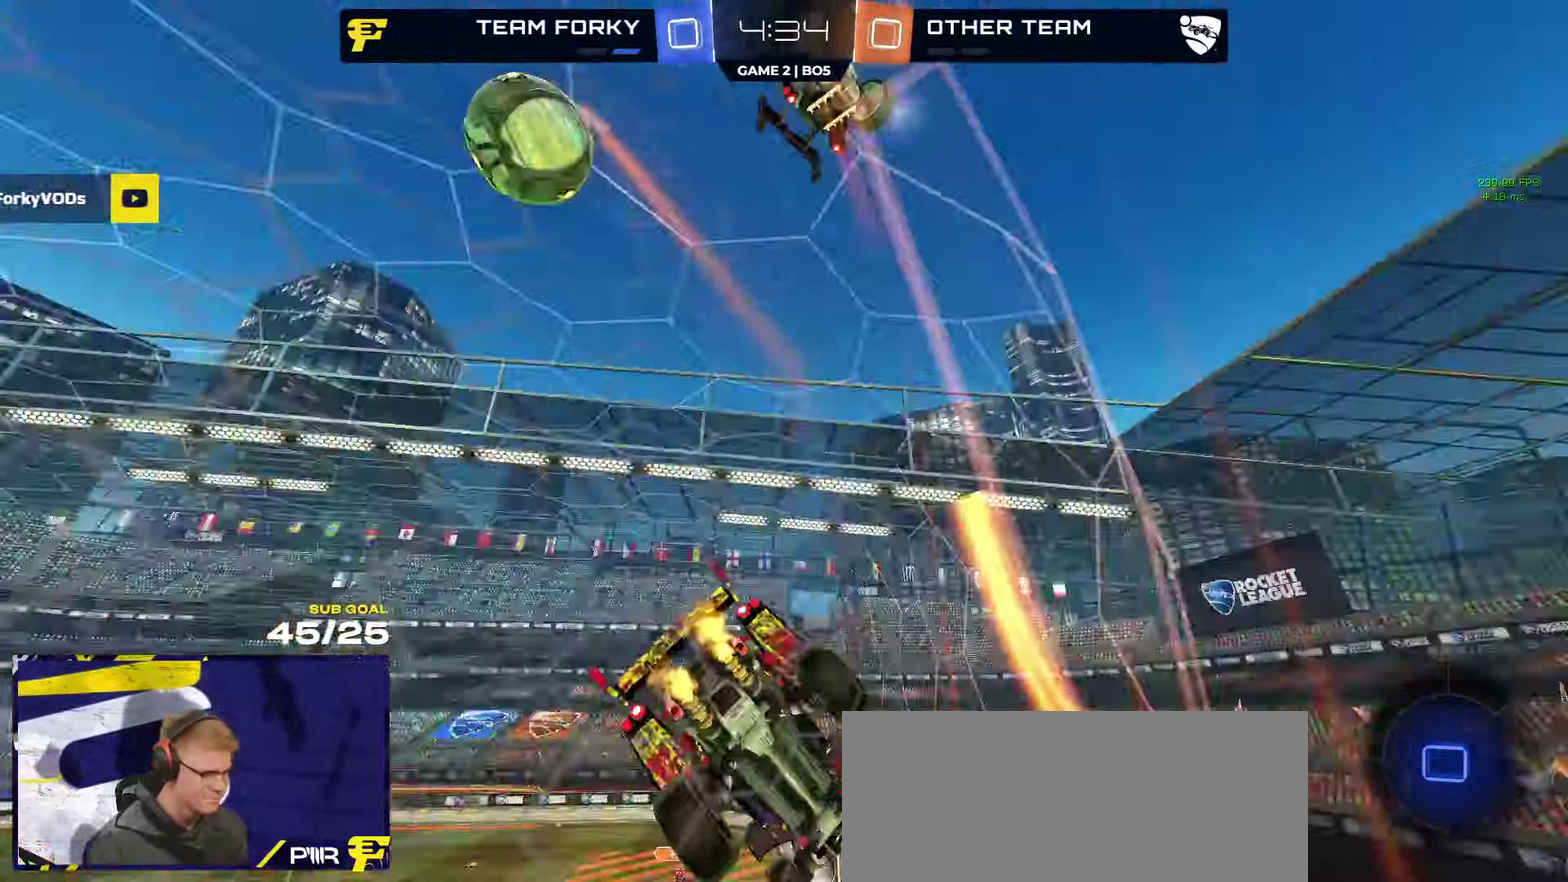
{"buttons": ["R2"], "left_stick": "center", "right_stick": "up", "events": [[216, "left_stick", "up"], [300, "right_stick", "up"], [366, "left_stick", "center"], [383, "right_stick", "up-right"], [466, "right_stick", "up"]]}
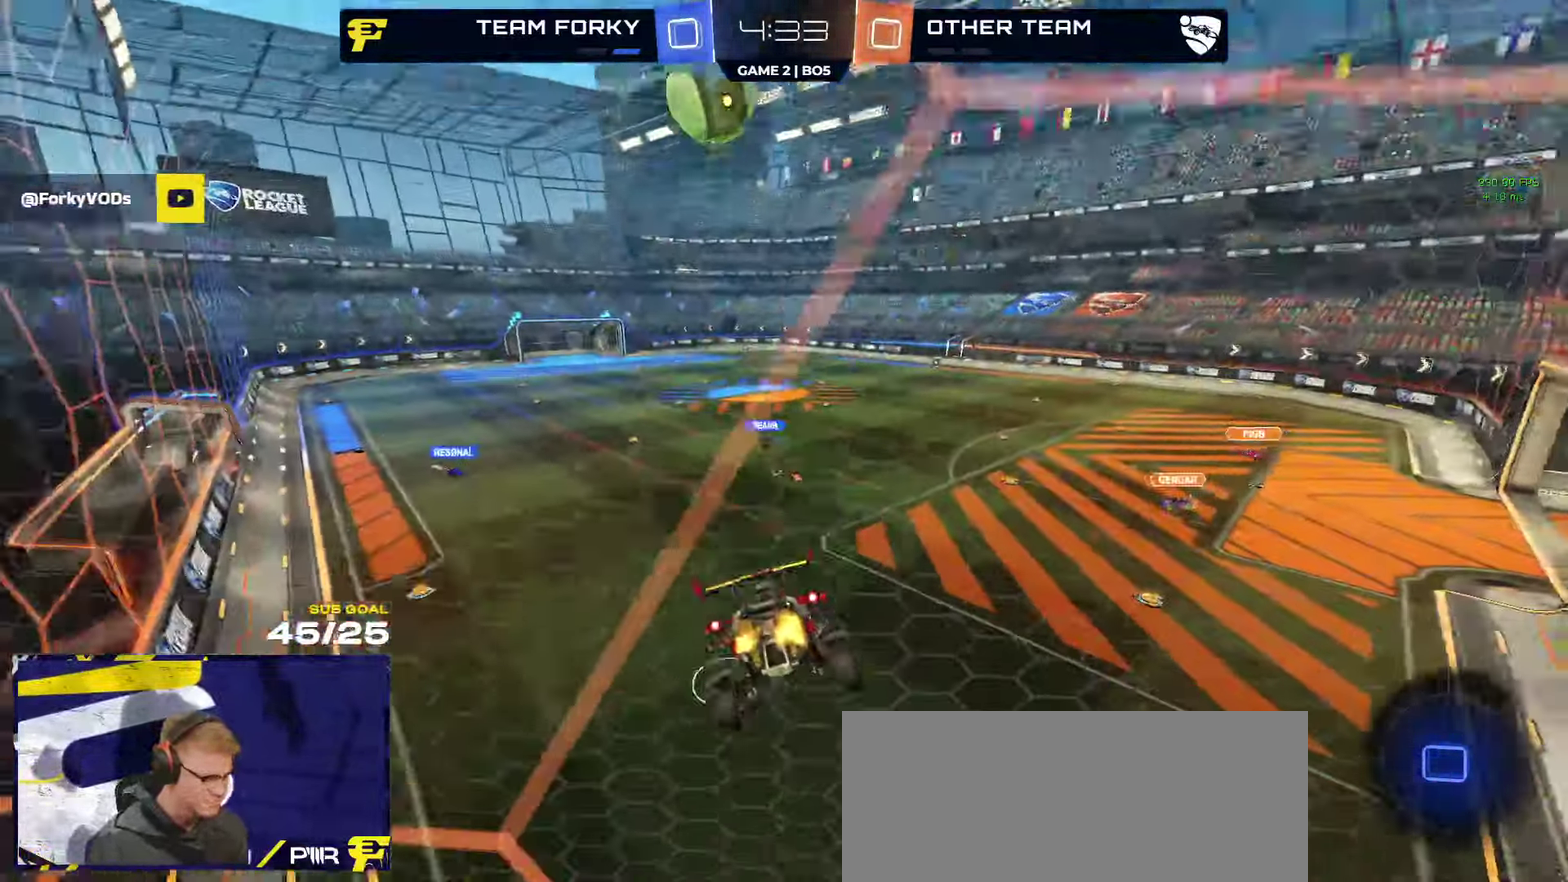
{"buttons": ["R2"], "left_stick": "center", "right_stick": "center", "events": [[116, "left_stick", "right"], [283, "right_stick", "center"], [433, "L1", "down"], [433, "left_stick", "center"], [483, "L1", "up"]]}
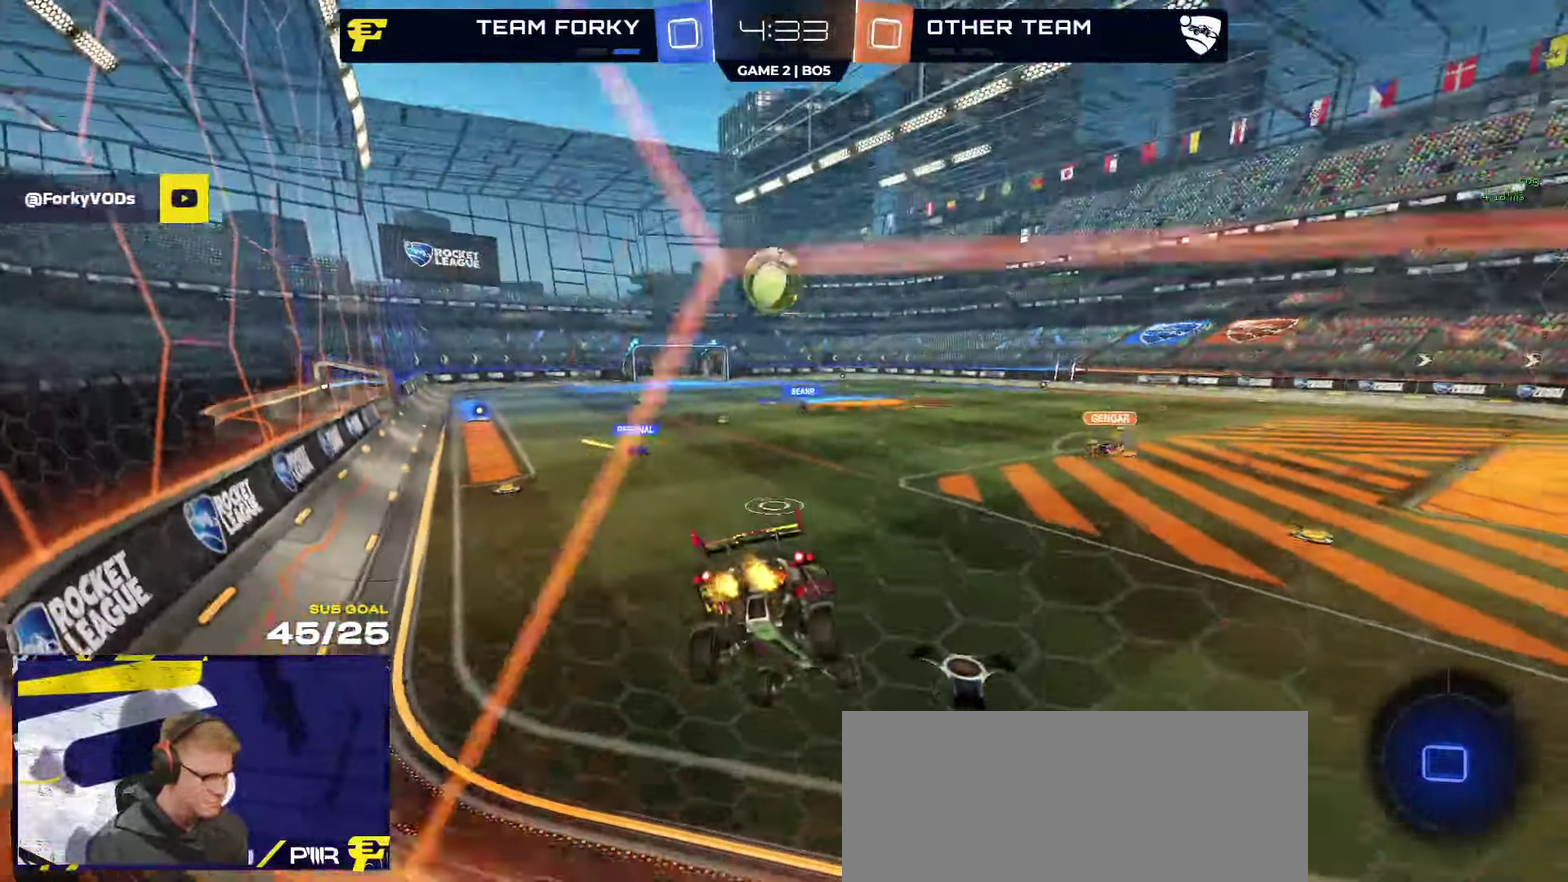
{"buttons": ["R2"], "left_stick": "down-left", "right_stick": "center", "events": [[100, "left_stick", "down"], [200, "left_stick", "down-left"]]}
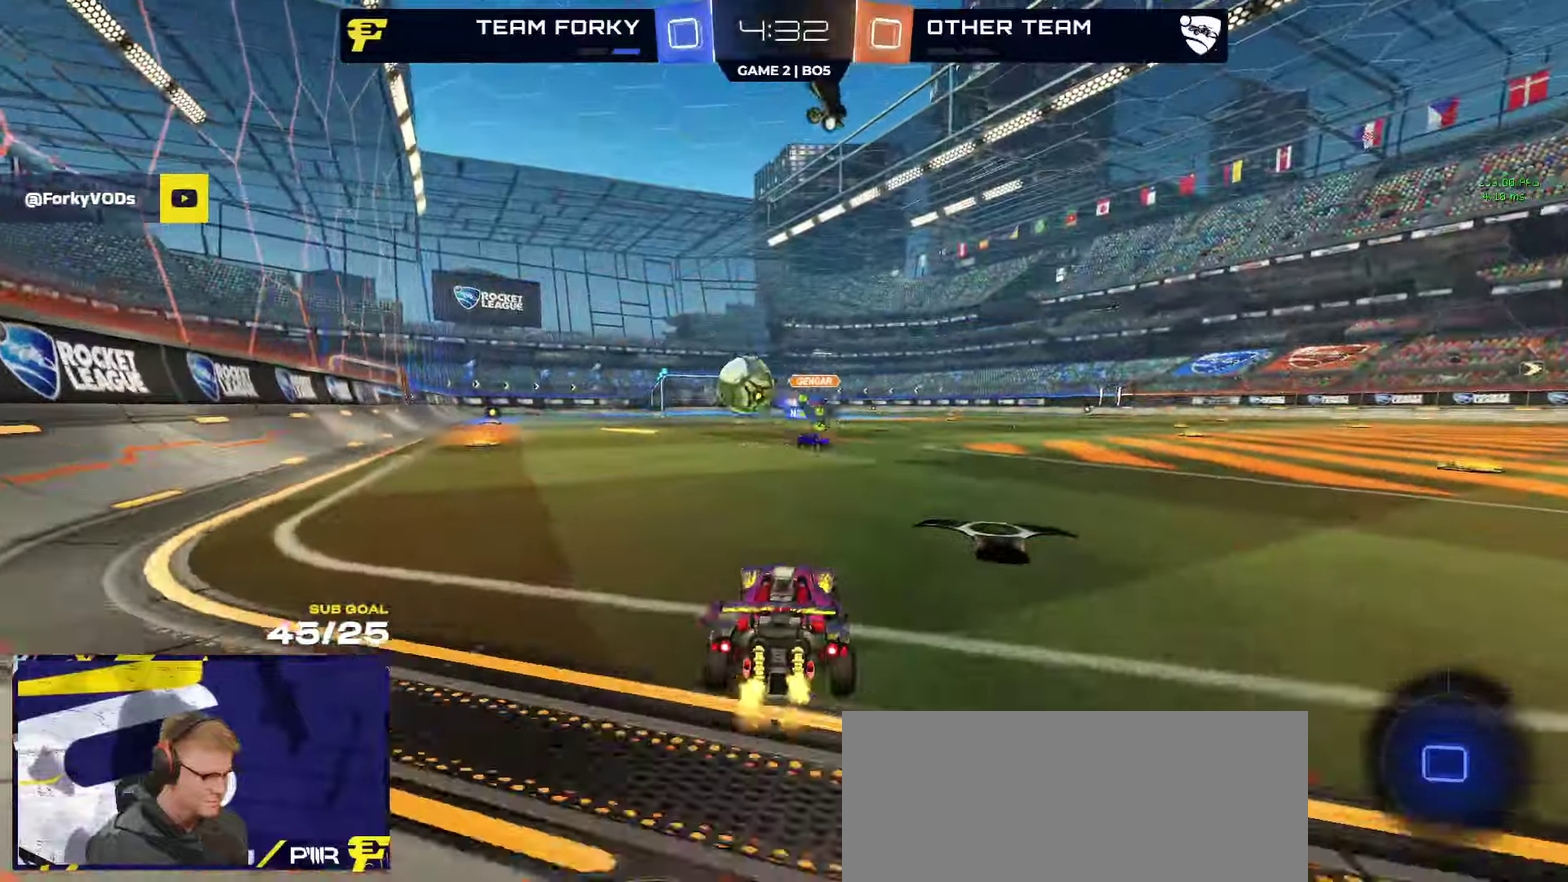
{"buttons": ["A", "L1", "R1", "R2"], "left_stick": "up-left", "right_stick": "center", "events": [[183, "left_stick", "center"], [367, "R1", "down"], [383, "A", "down"], [433, "A", "up"], [433, "R2", "up"], [450, "L1", "down"], [450, "left_stick", "up-left"], [483, "A", "down"], [500, "R2", "down"]]}
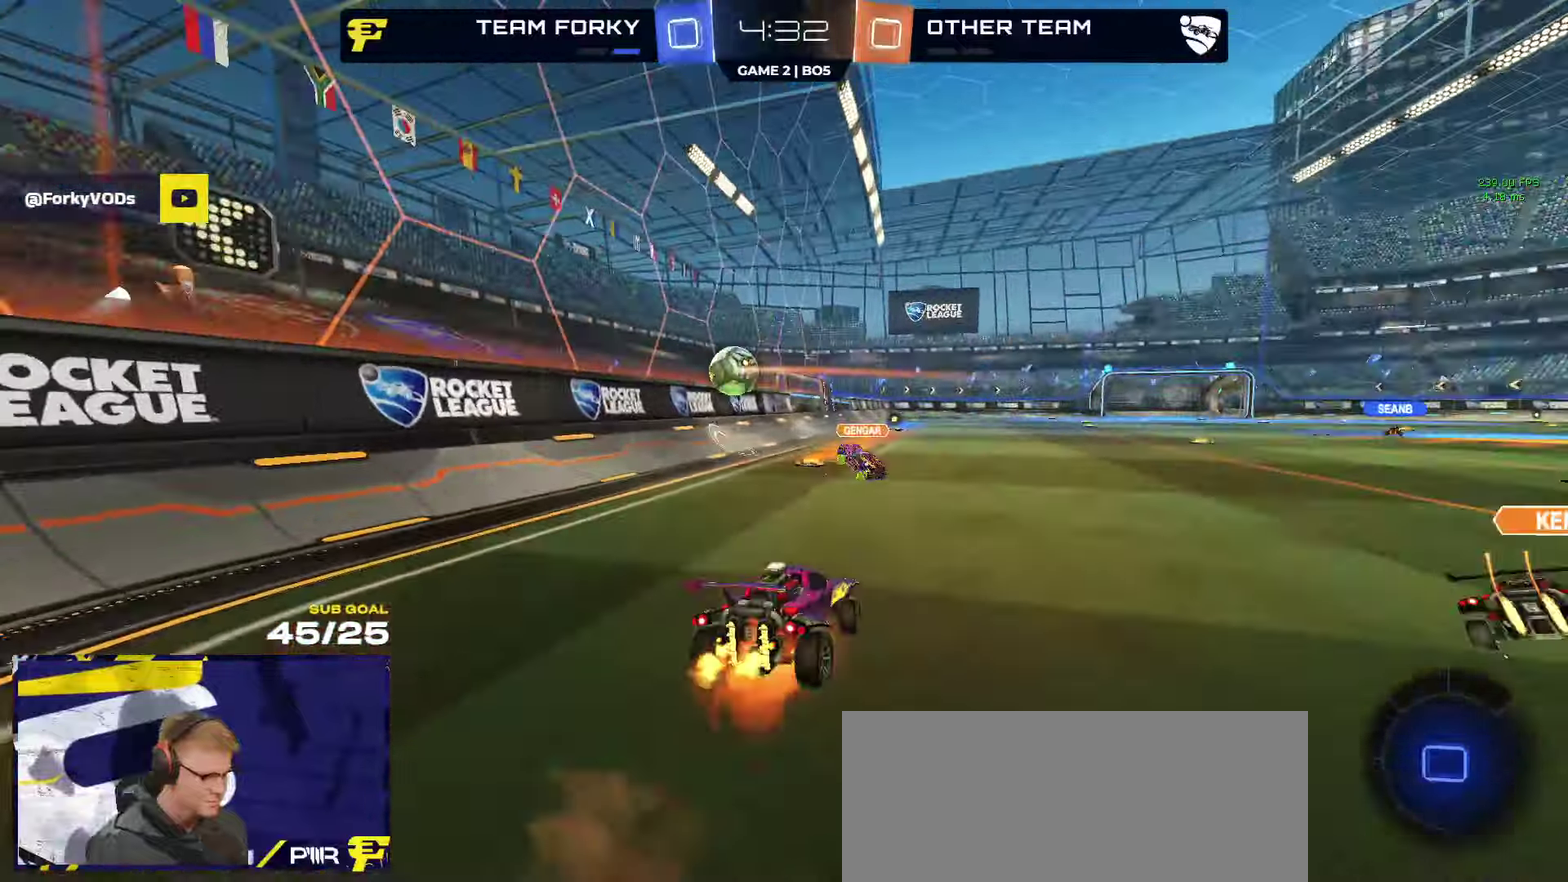
{"buttons": ["L1", "R2"], "left_stick": "down-left", "right_stick": "center", "events": [[33, "left_stick", "down-left"], [133, "A", "up"], [383, "R1", "up"]]}
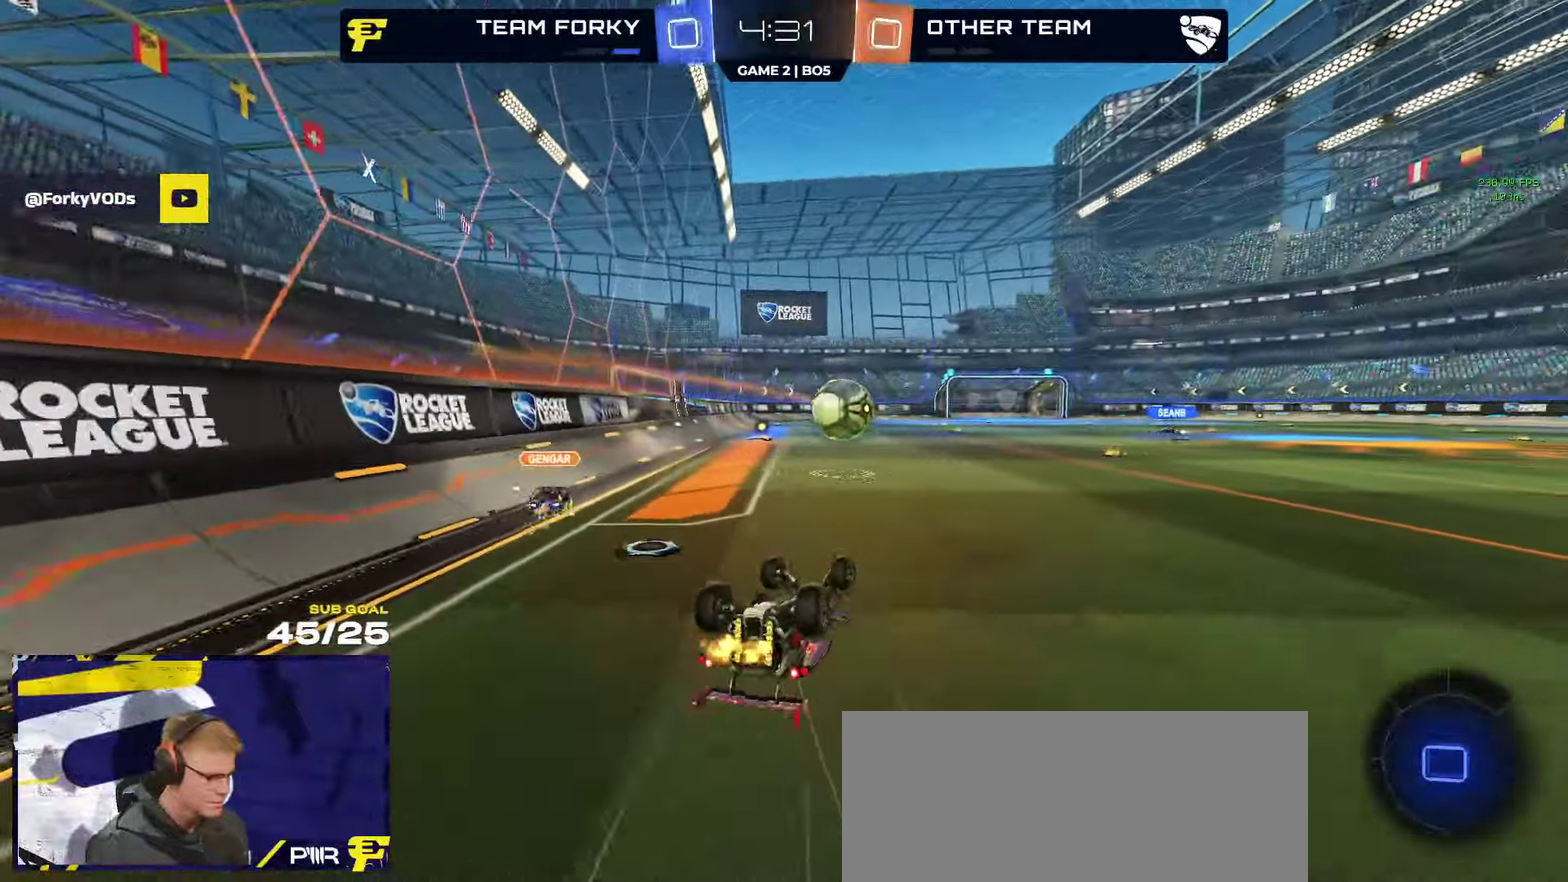
{"buttons": ["R2"], "left_stick": "center", "right_stick": "center", "events": [[367, "L1", "up"], [400, "left_stick", "center"]]}
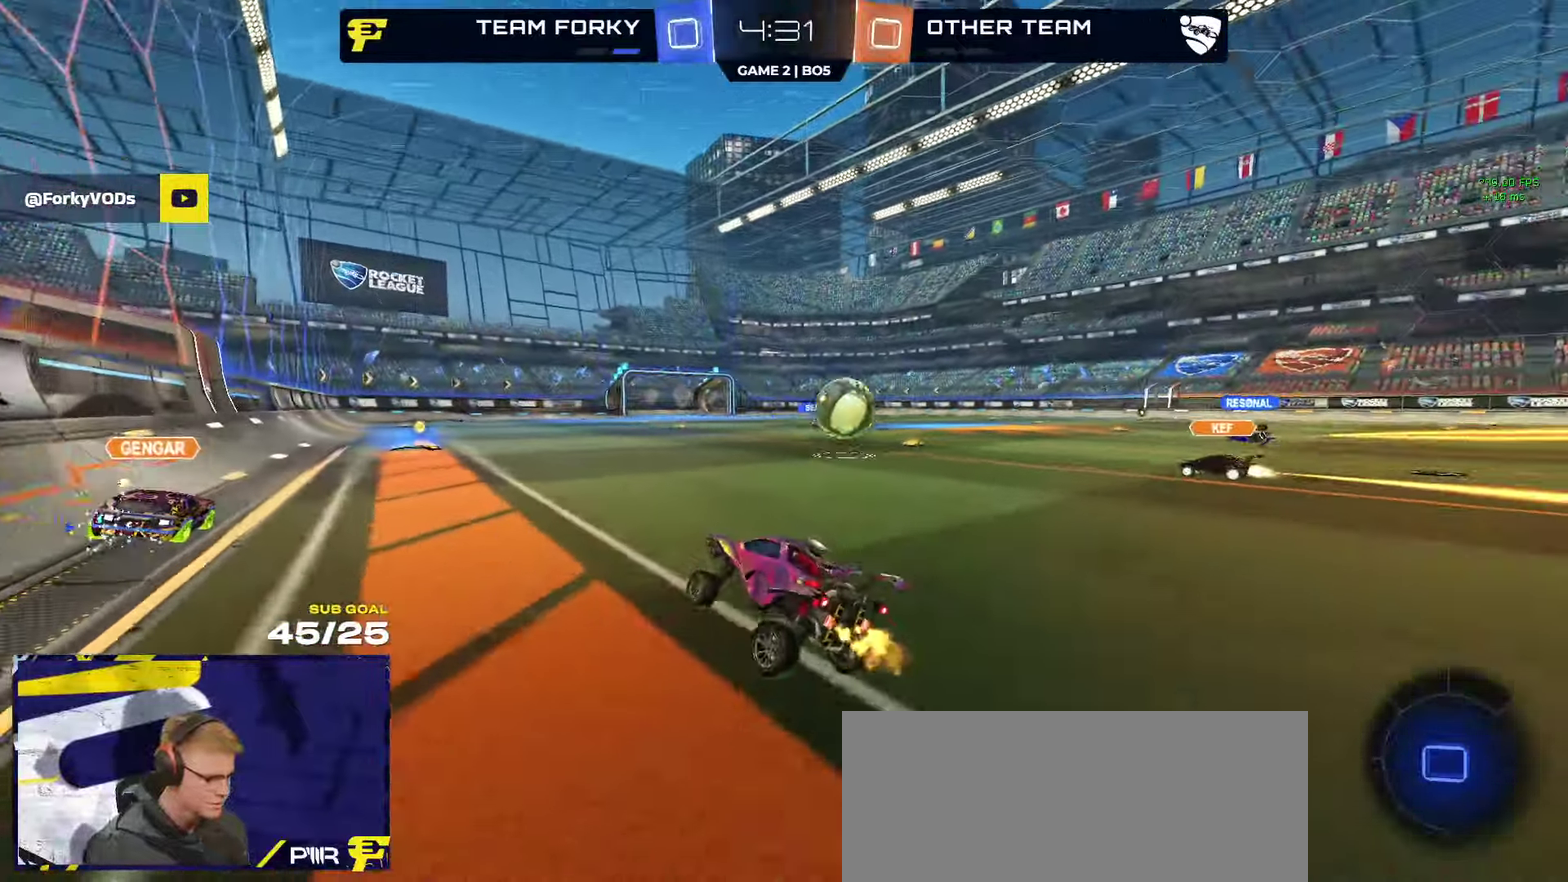
{"buttons": ["L1", "R2"], "left_stick": "down", "right_stick": "center", "events": [[83, "left_stick", "right"], [150, "A", "down"], [250, "A", "up"], [250, "L1", "down"], [250, "left_stick", "up"], [317, "A", "down"], [383, "left_stick", "down"], [450, "A", "up"]]}
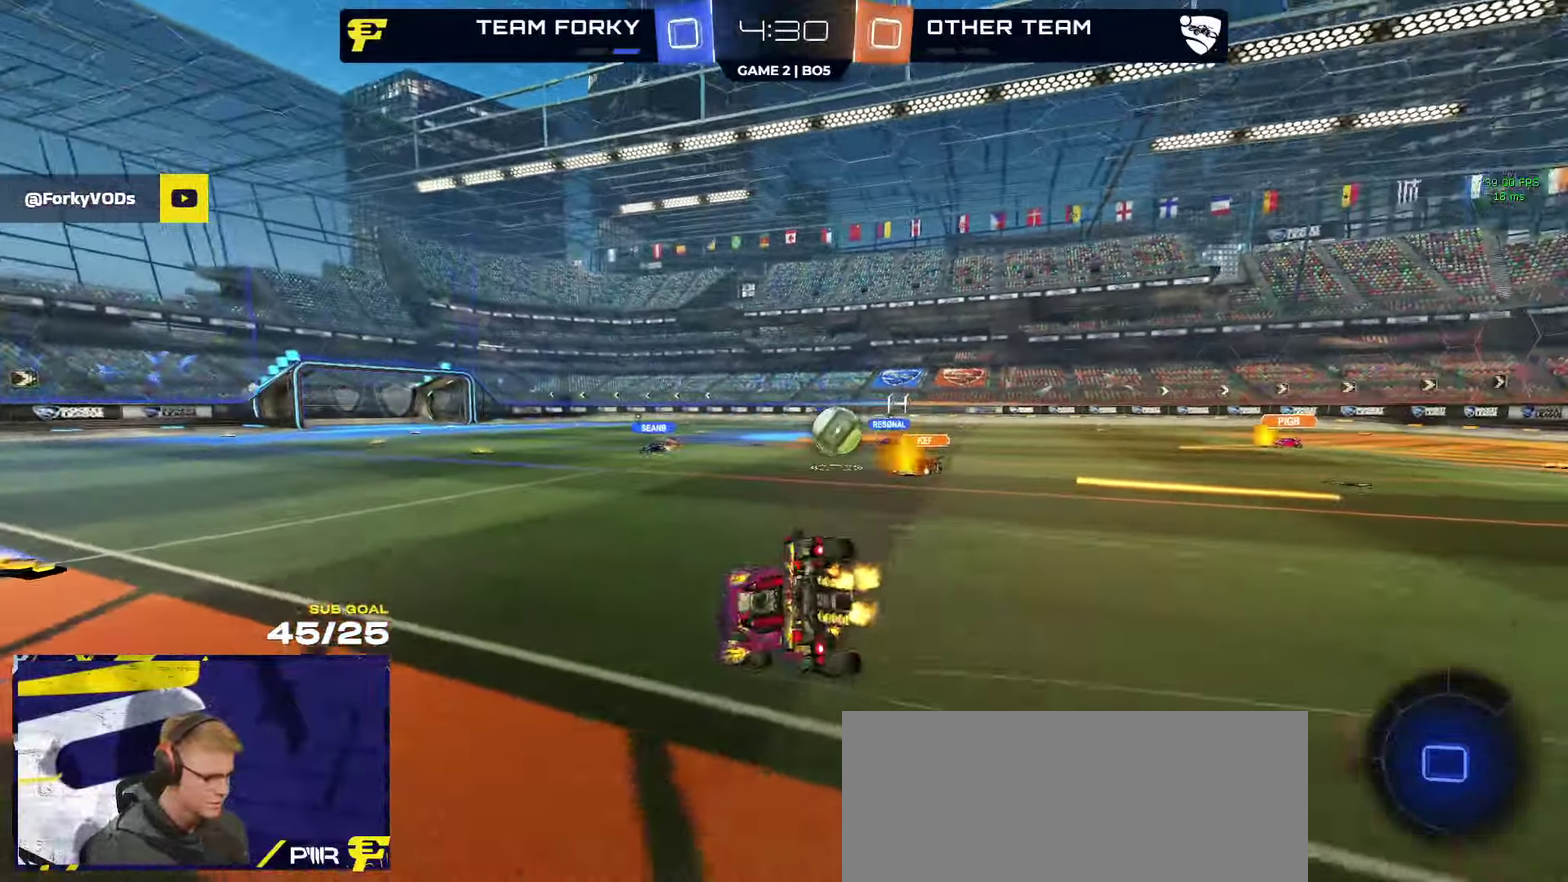
{"buttons": ["L1", "R2"], "left_stick": "down-left", "right_stick": "center", "events": [[100, "left_stick", "down-left"]]}
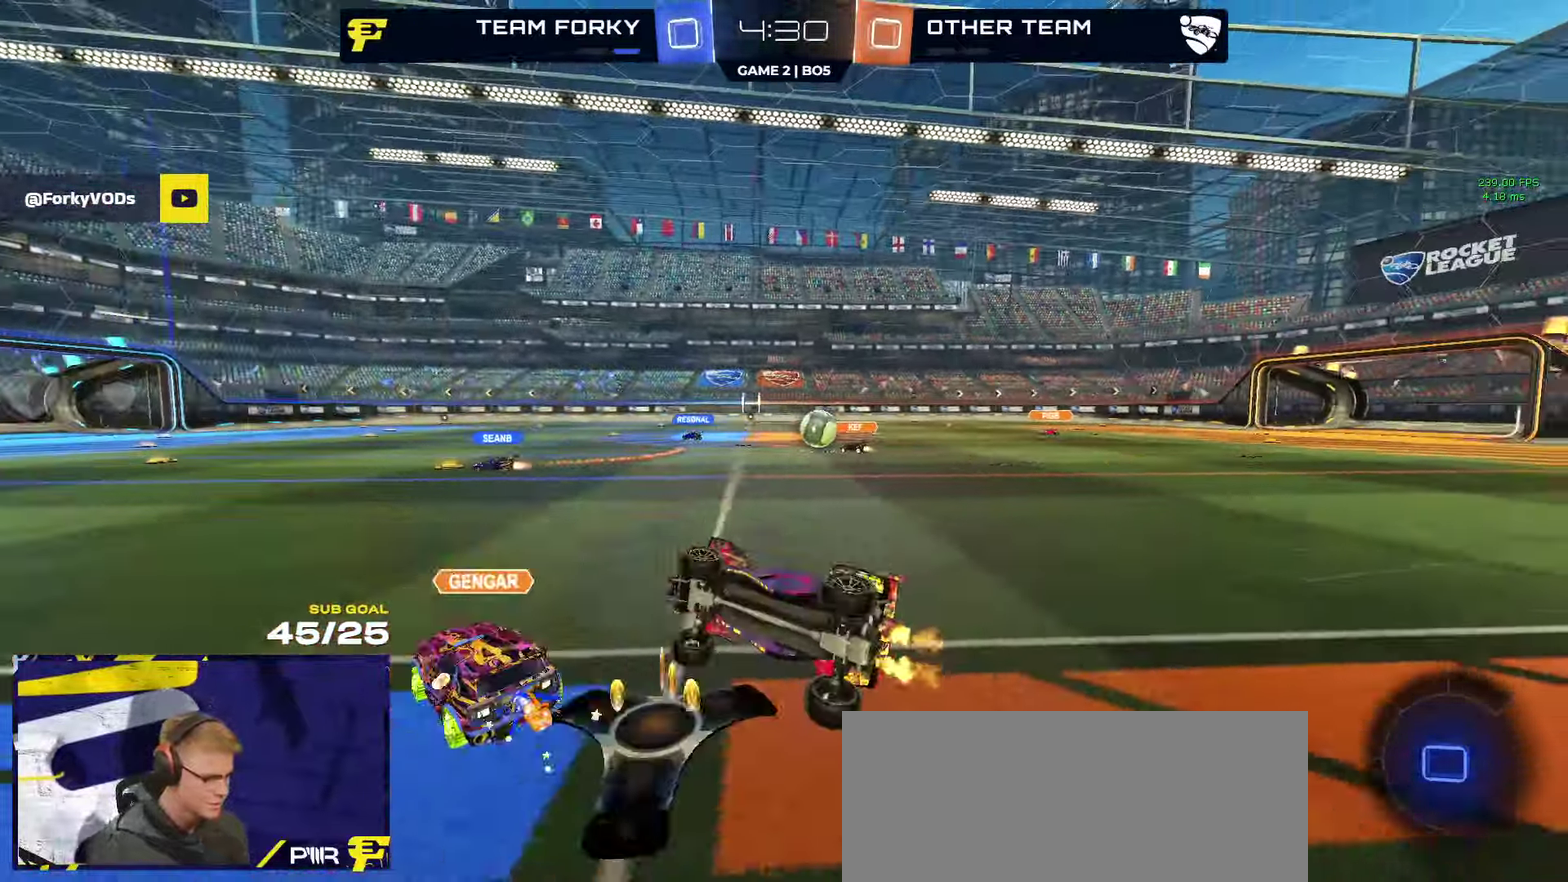
{"buttons": ["R2"], "left_stick": "right", "right_stick": "center", "events": [[67, "L1", "up"], [183, "left_stick", "down"], [450, "left_stick", "right"]]}
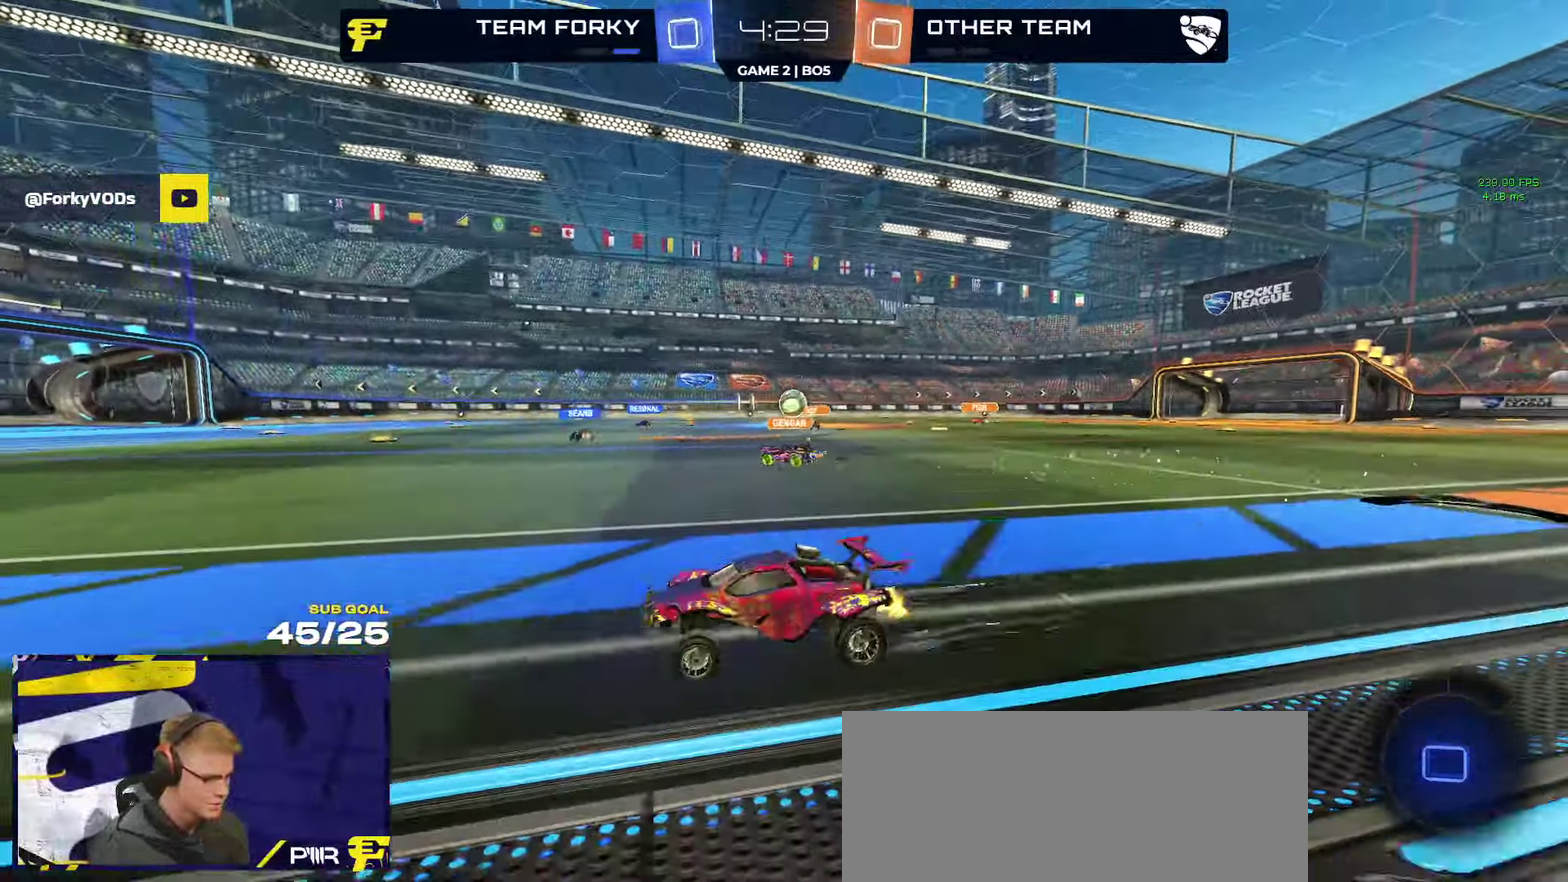
{"buttons": ["R2"], "left_stick": "center", "right_stick": "center", "events": [[50, "left_stick", "center"]]}
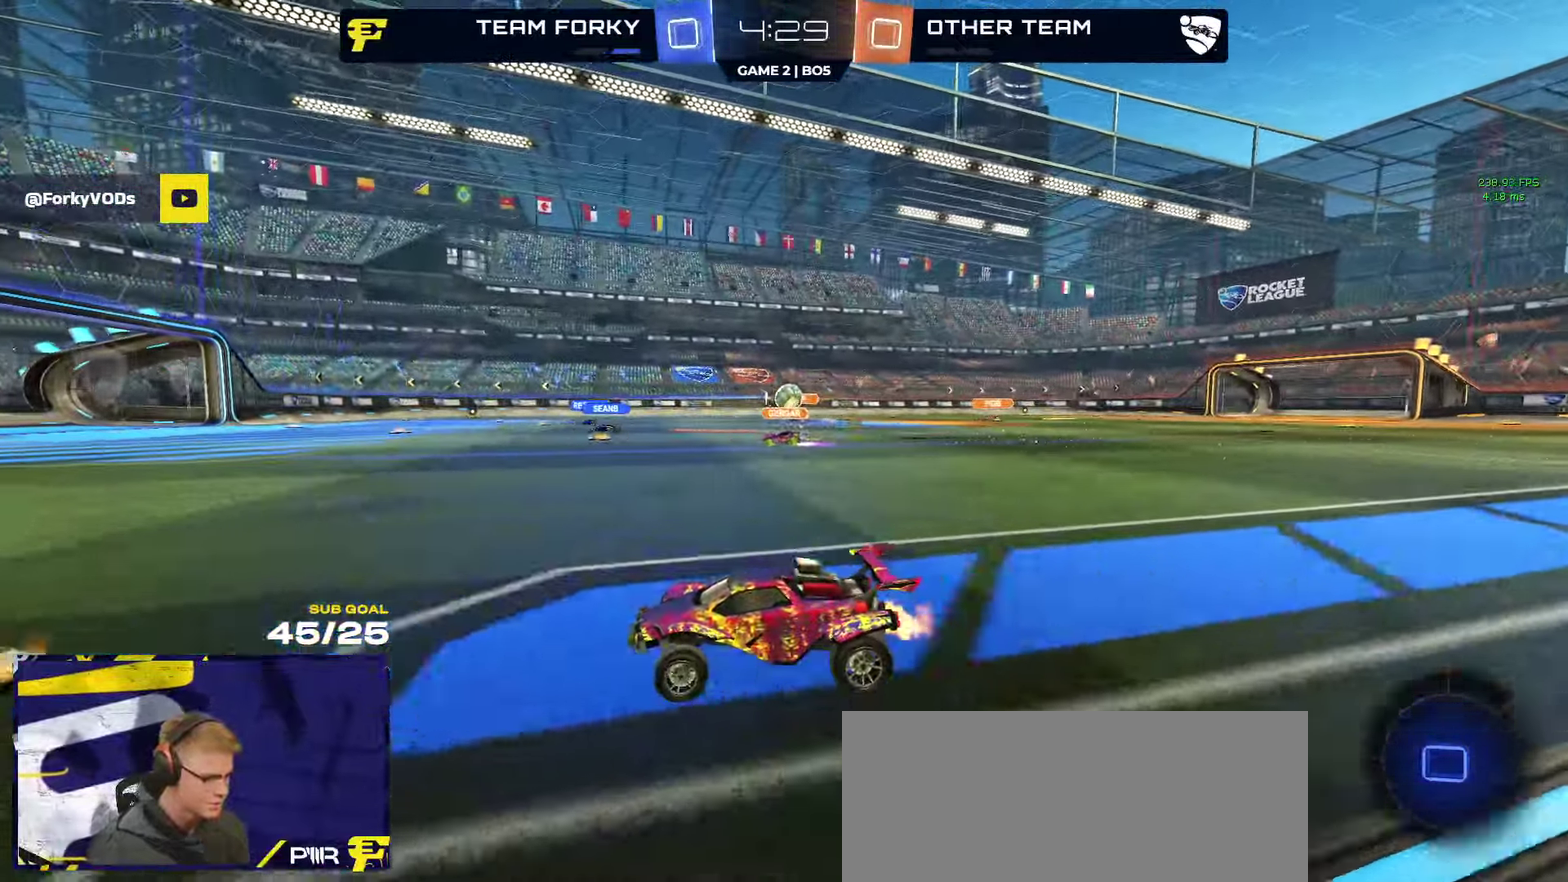
{"buttons": ["R2"], "left_stick": "center", "right_stick": "center", "events": []}
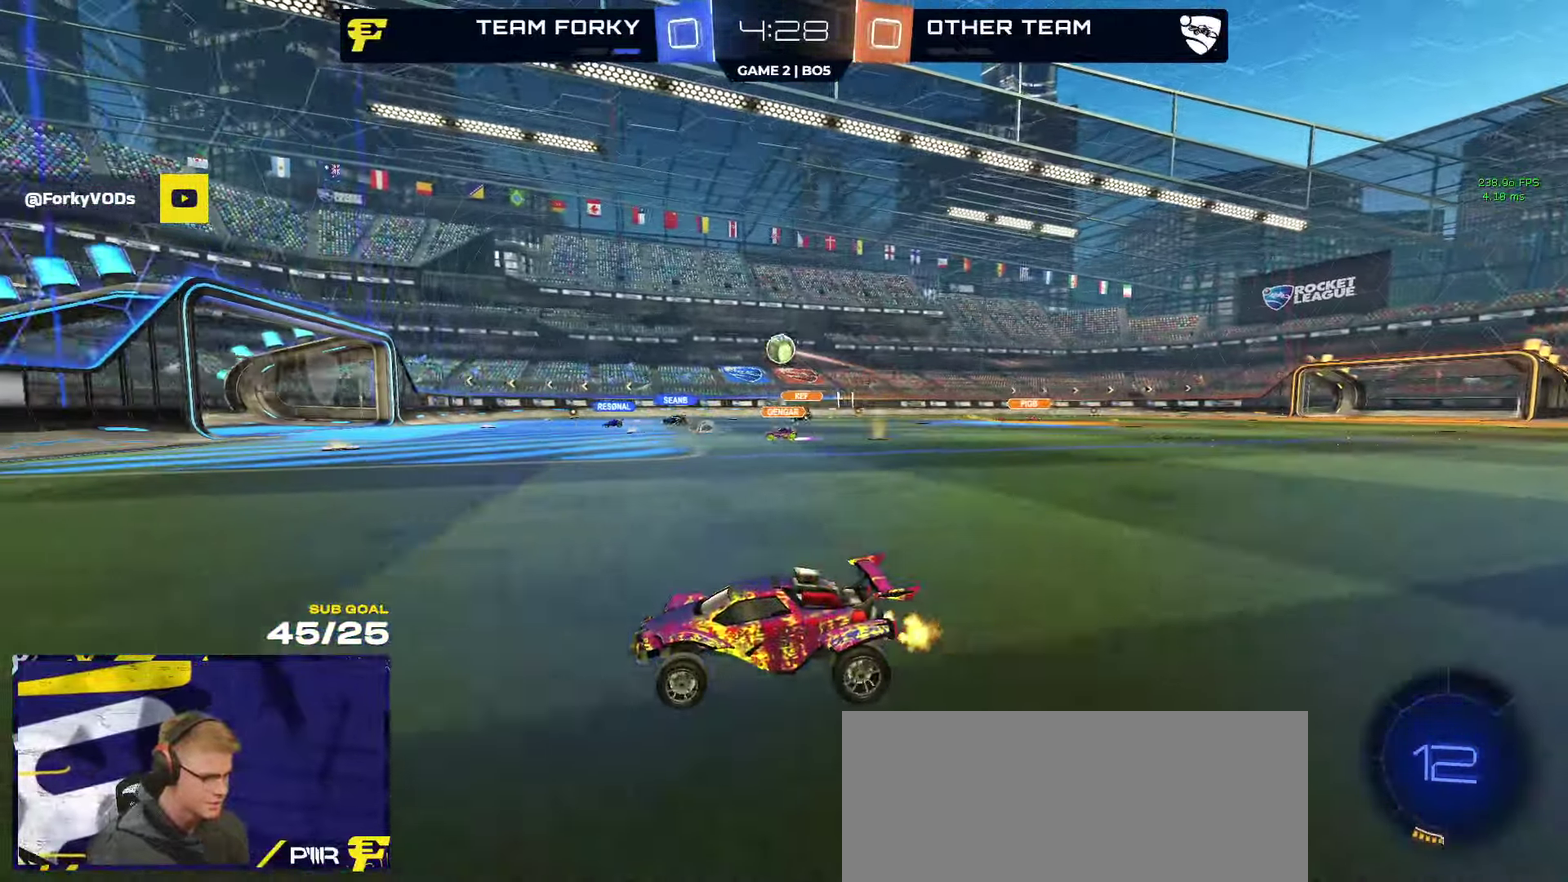
{"buttons": ["R2"], "left_stick": "center", "right_stick": "center", "events": [[67, "left_stick", "right"], [117, "left_stick", "center"], [267, "left_stick", "right"], [333, "left_stick", "center"]]}
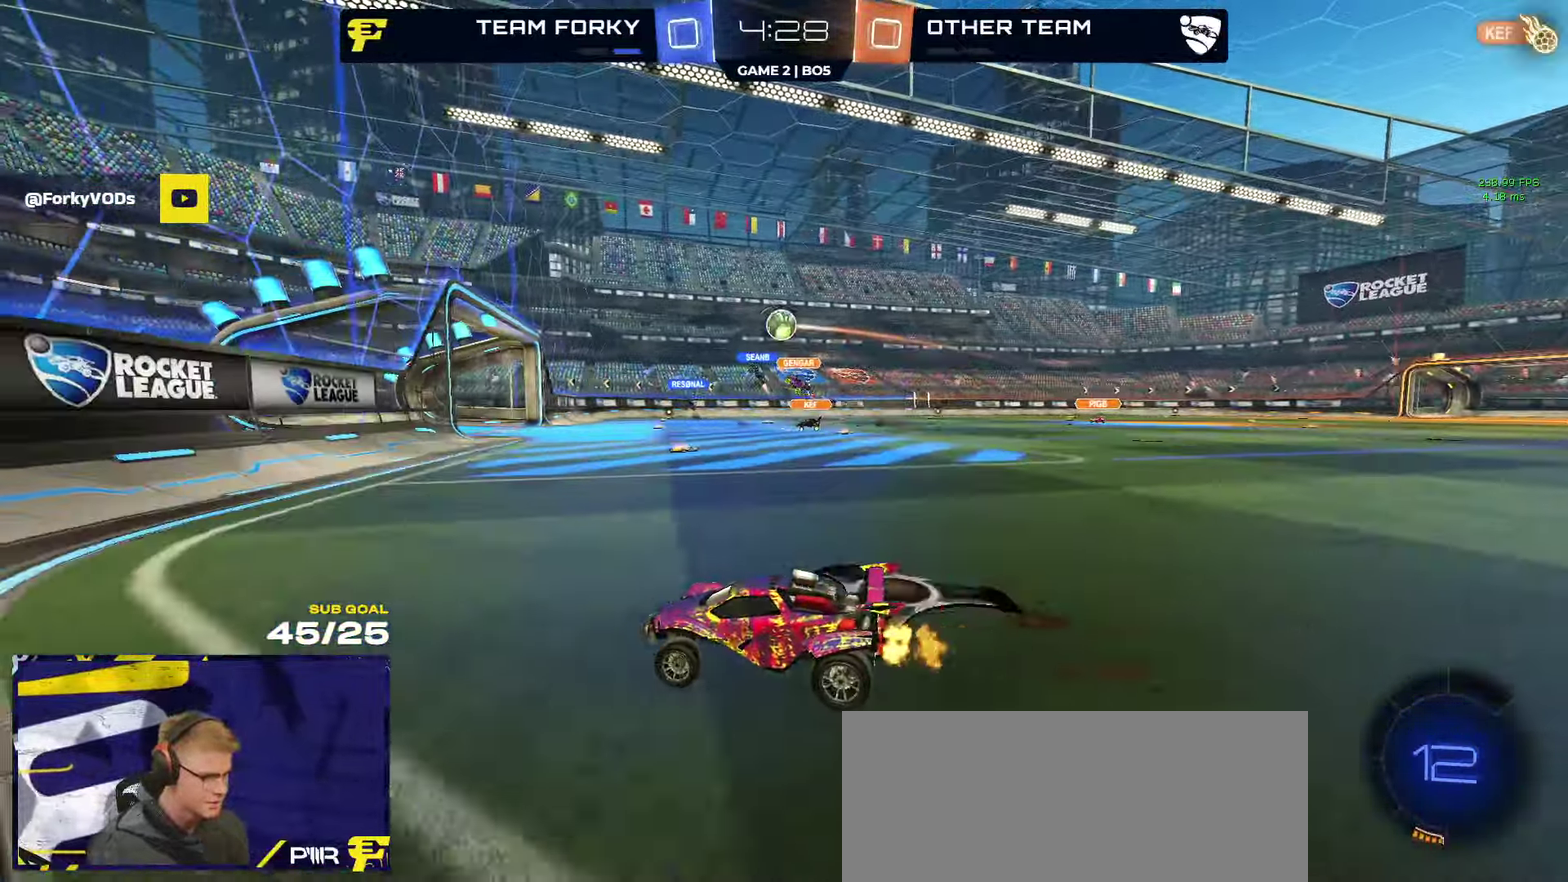
{"buttons": ["R2"], "left_stick": "right", "right_stick": "center", "events": [[17, "left_stick", "right"]]}
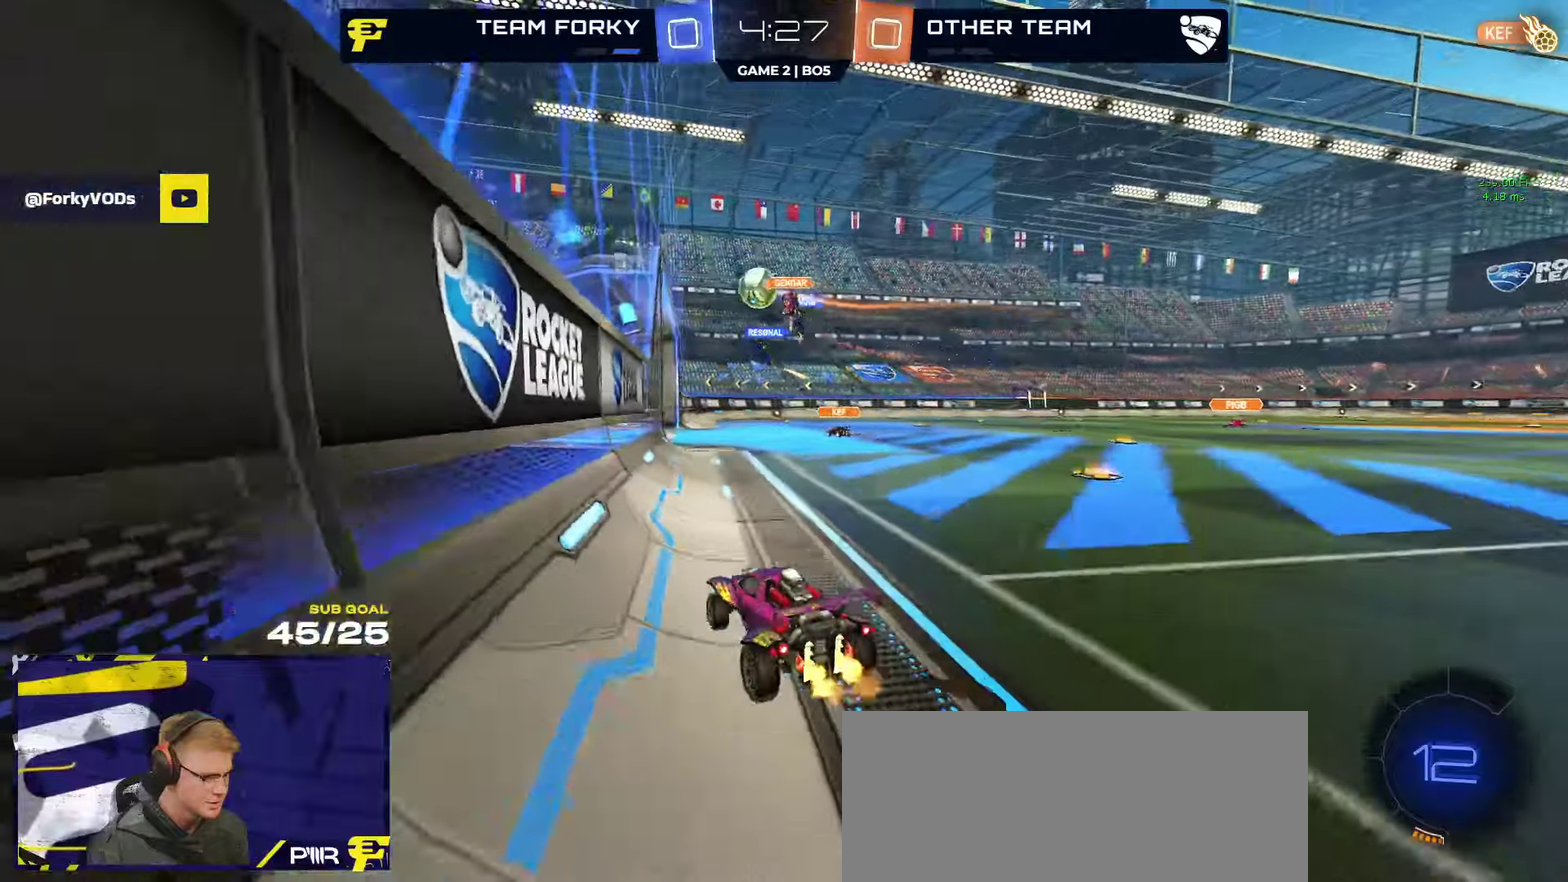
{"buttons": [], "left_stick": "left", "right_stick": "center", "events": [[450, "R2", "up"], [484, "left_stick", "left"]]}
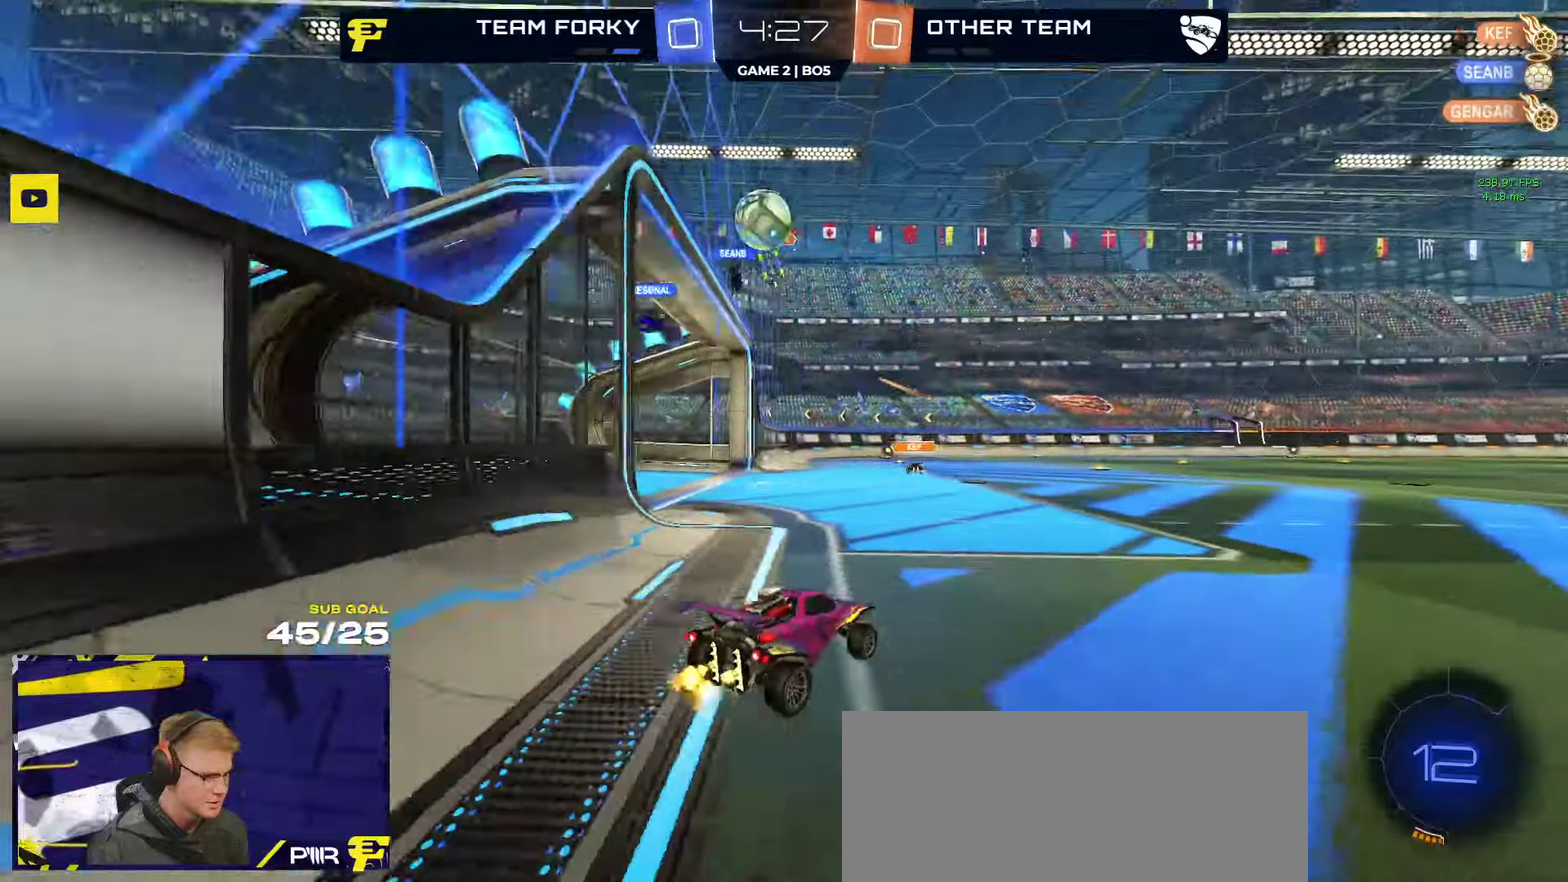
{"buttons": ["A", "R2"], "left_stick": "down", "right_stick": "center", "events": [[34, "R2", "down"], [84, "L2", "down"], [84, "R2", "up"], [300, "L2", "up"], [300, "left_stick", "down-left"], [317, "A", "down"], [317, "R2", "down"], [500, "left_stick", "down"]]}
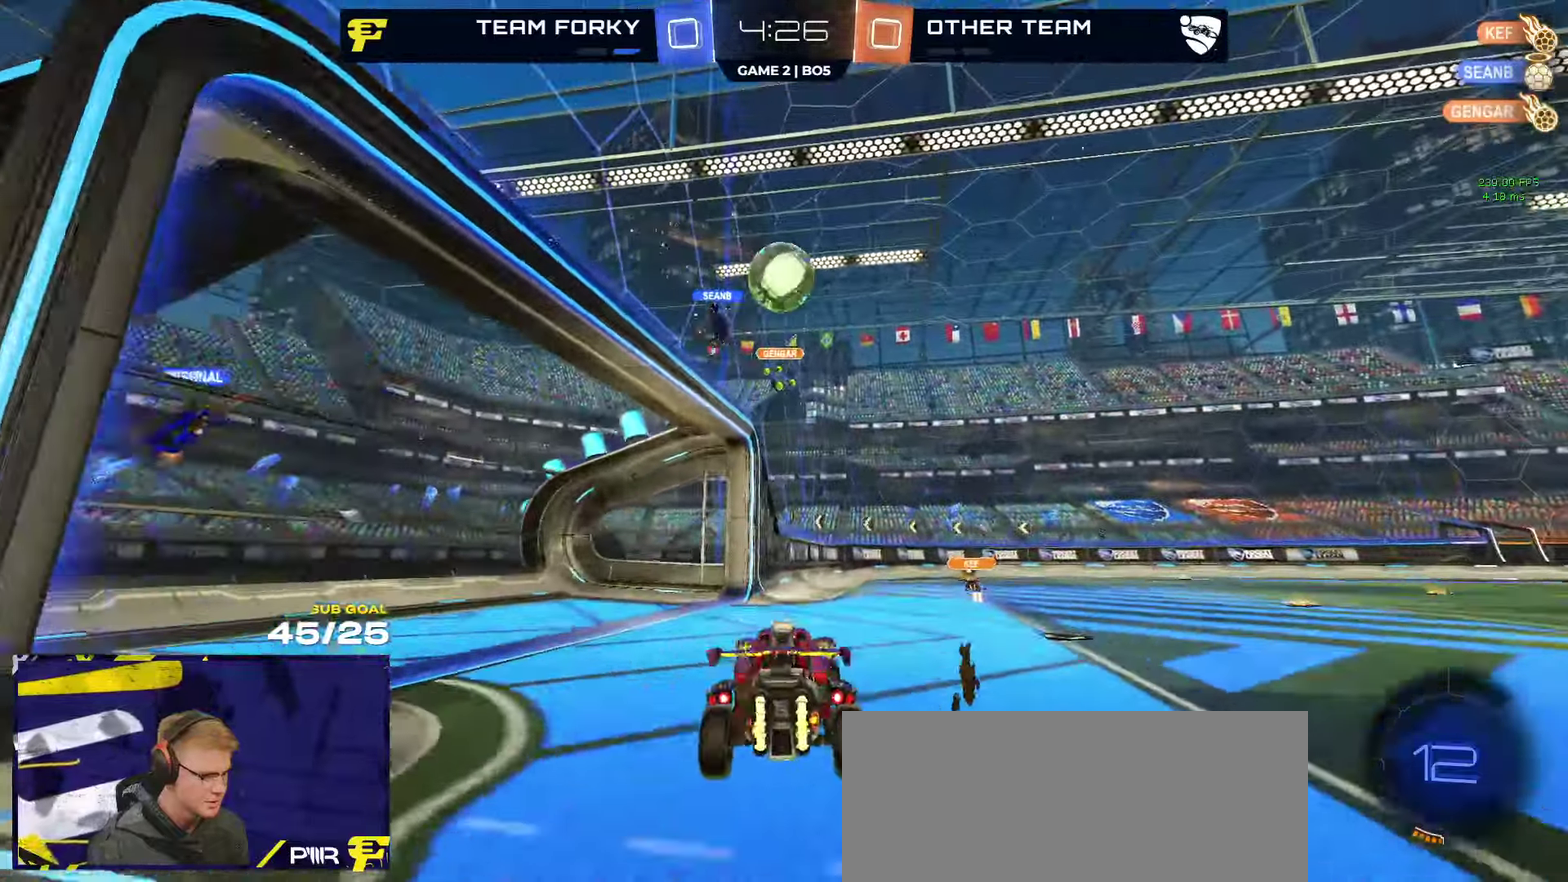
{"buttons": ["R2", "L3"], "left_stick": "right", "right_stick": "center"}